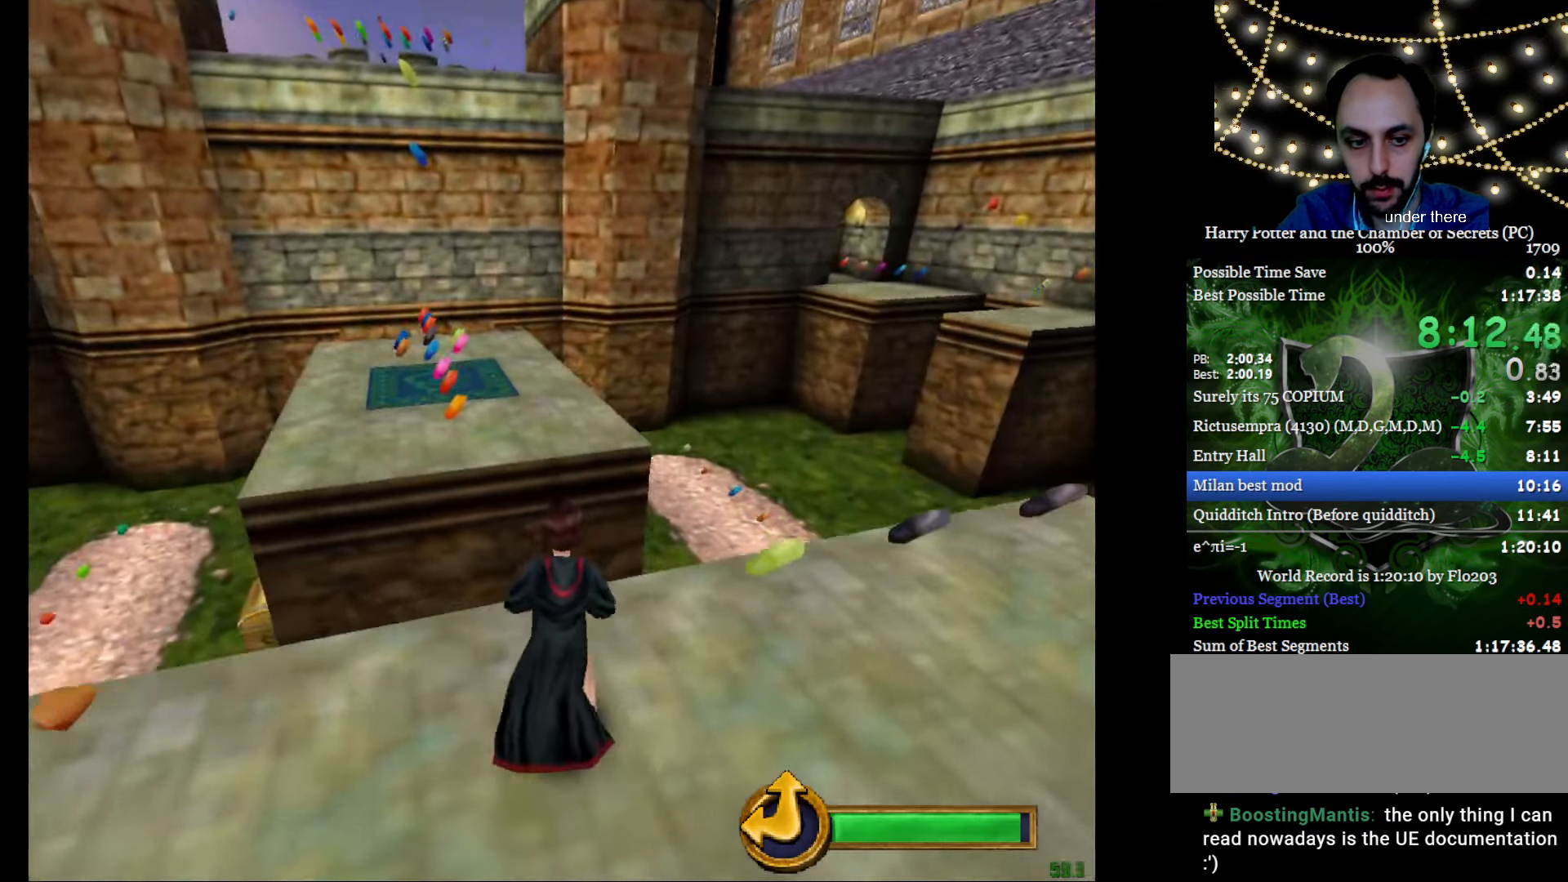
Gameplay with keyboard and mouse; each line is a JSON object with the keys and mouse buttons held at the frame after it. "events" lists presses ("down") and releases ("up") of "a", "c", "d", "down", "e", "escape", "f", "f1", "g", "left", "right", "s", "t", "tab", "up", "w", "mouse_left" and "mouse_right" between this image and that frame as [ms after this image, input, new state], when the widget could be followed in between. "mouse_left", "mouse_right" = the "left", "right" buttons of the "mouse" list. No other keys are recorded. Mouse movement is not recorded.
{"keys": ["e", "f", "w"], "mouse": ["left"], "events": [[201, "mouse_left", "down"], [301, "f", "down"]]}
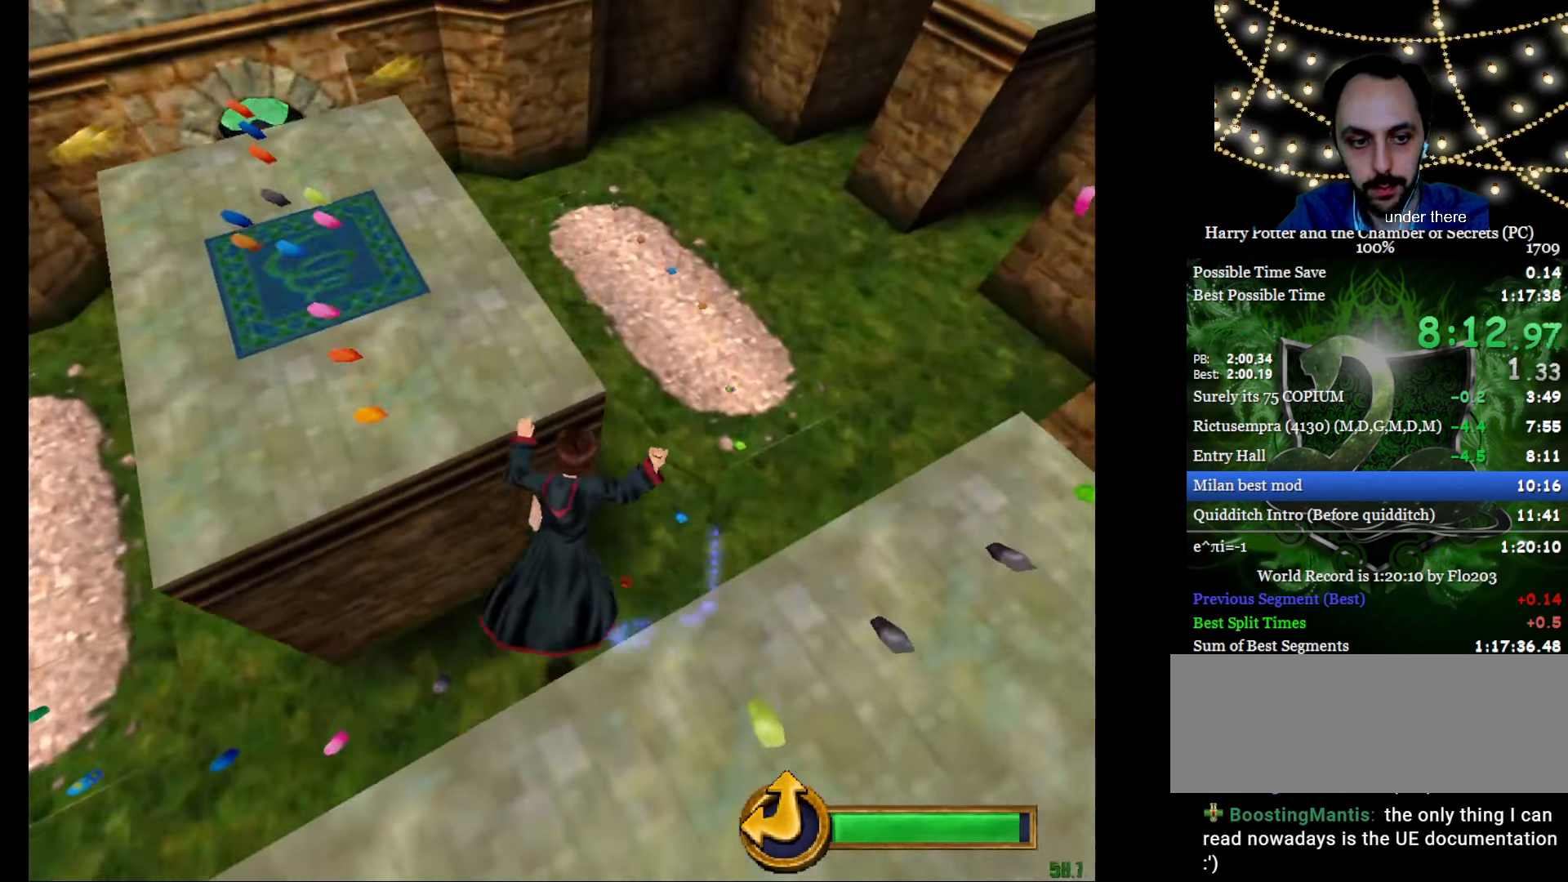
{"keys": [], "mouse": [], "events": [[83, "f", "up"], [450, "mouse_left", "up"], [500, "e", "up"], [500, "w", "up"]]}
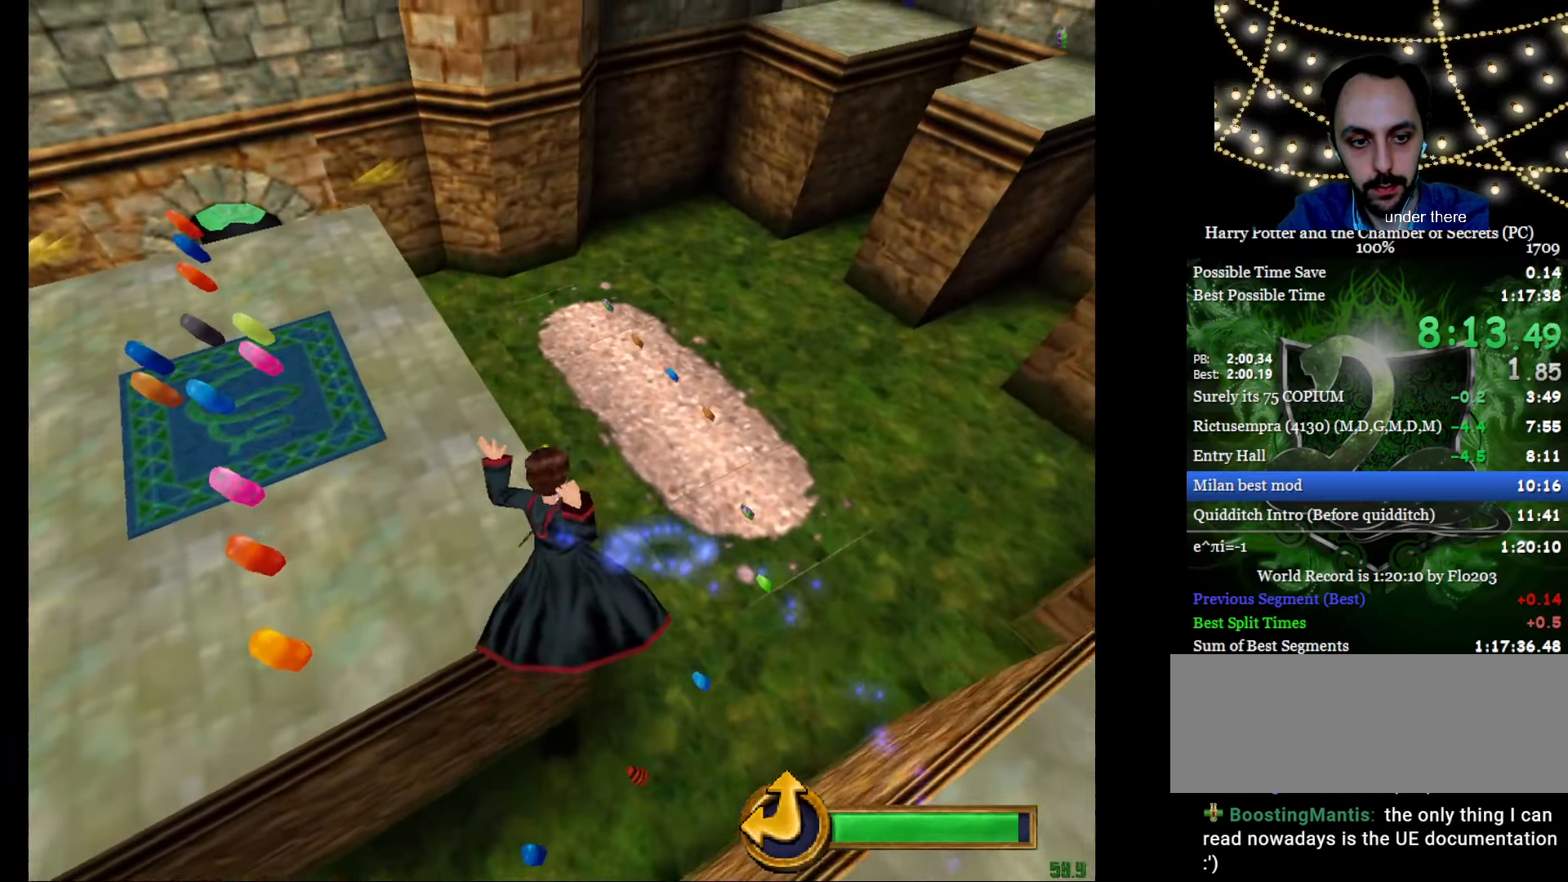
{"keys": ["a", "e", "s", "w"], "mouse": [], "events": [[133, "a", "down"], [133, "e", "down"], [133, "w", "down"], [233, "s", "down"]]}
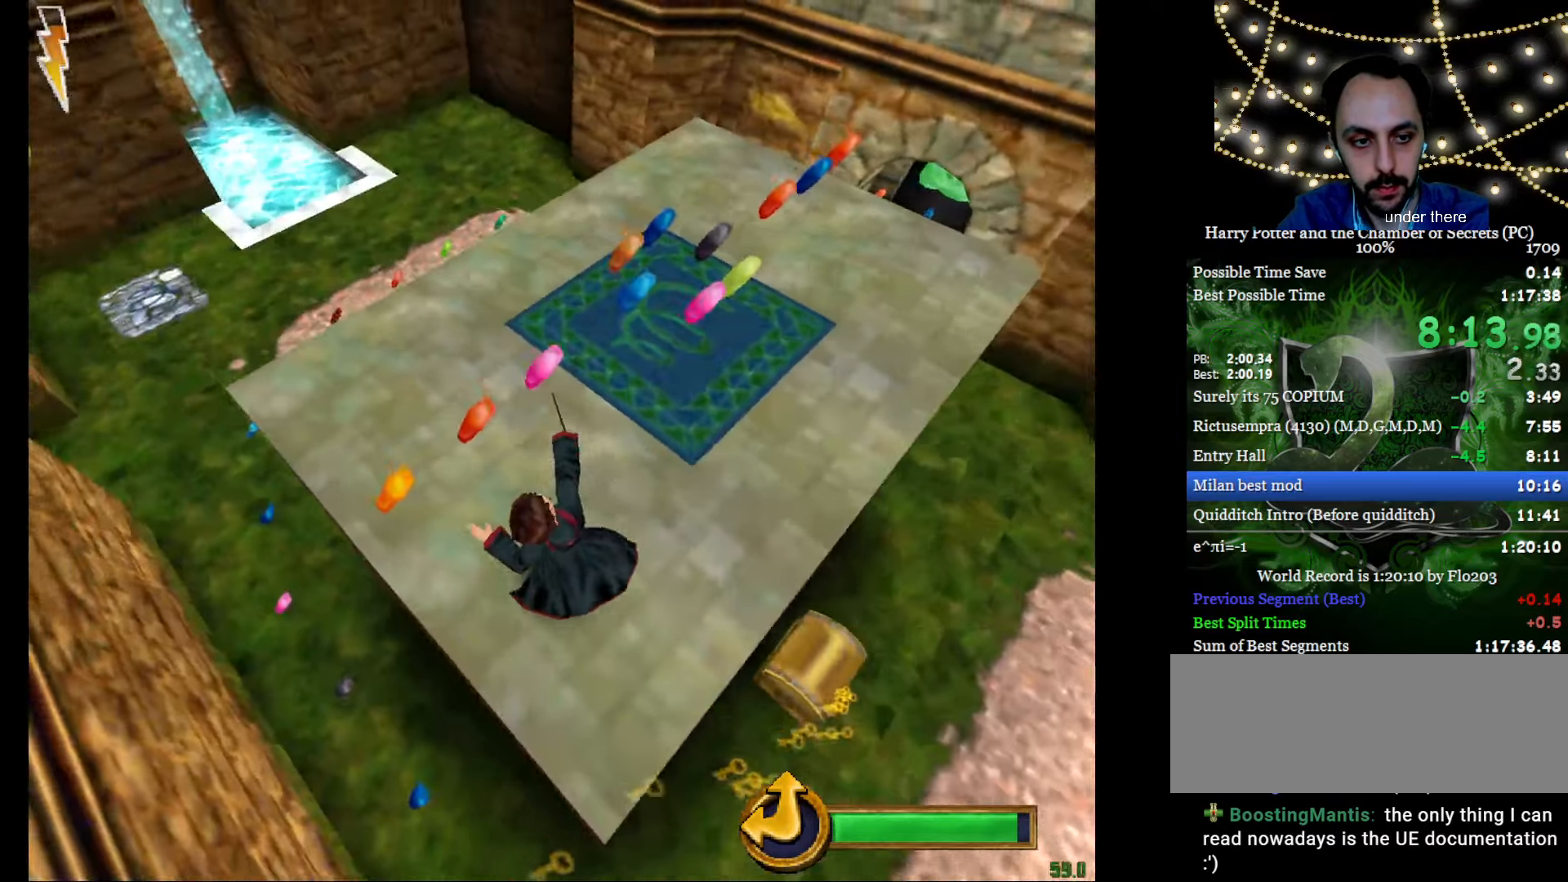
{"keys": ["a", "e", "s", "w"], "mouse": [], "events": [[201, "f", "down"], [301, "s", "up"], [351, "s", "down"], [401, "f", "up"]]}
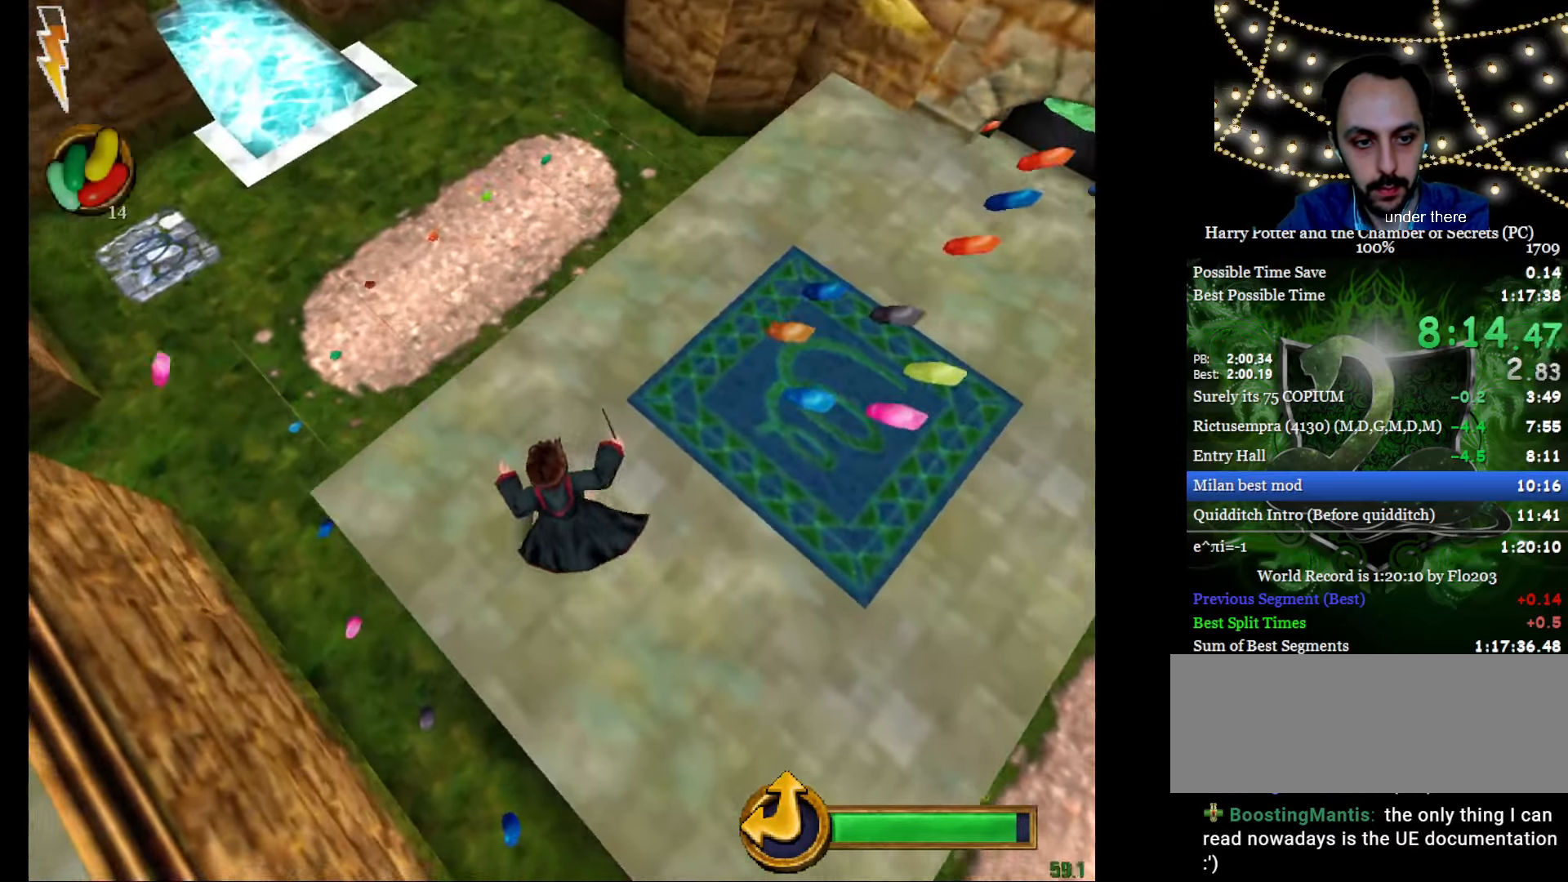
{"keys": [], "mouse": [], "events": [[83, "mouse_left", "down"], [133, "a", "up"], [133, "s", "up"], [367, "e", "up"], [367, "w", "up"], [450, "mouse_left", "up"]]}
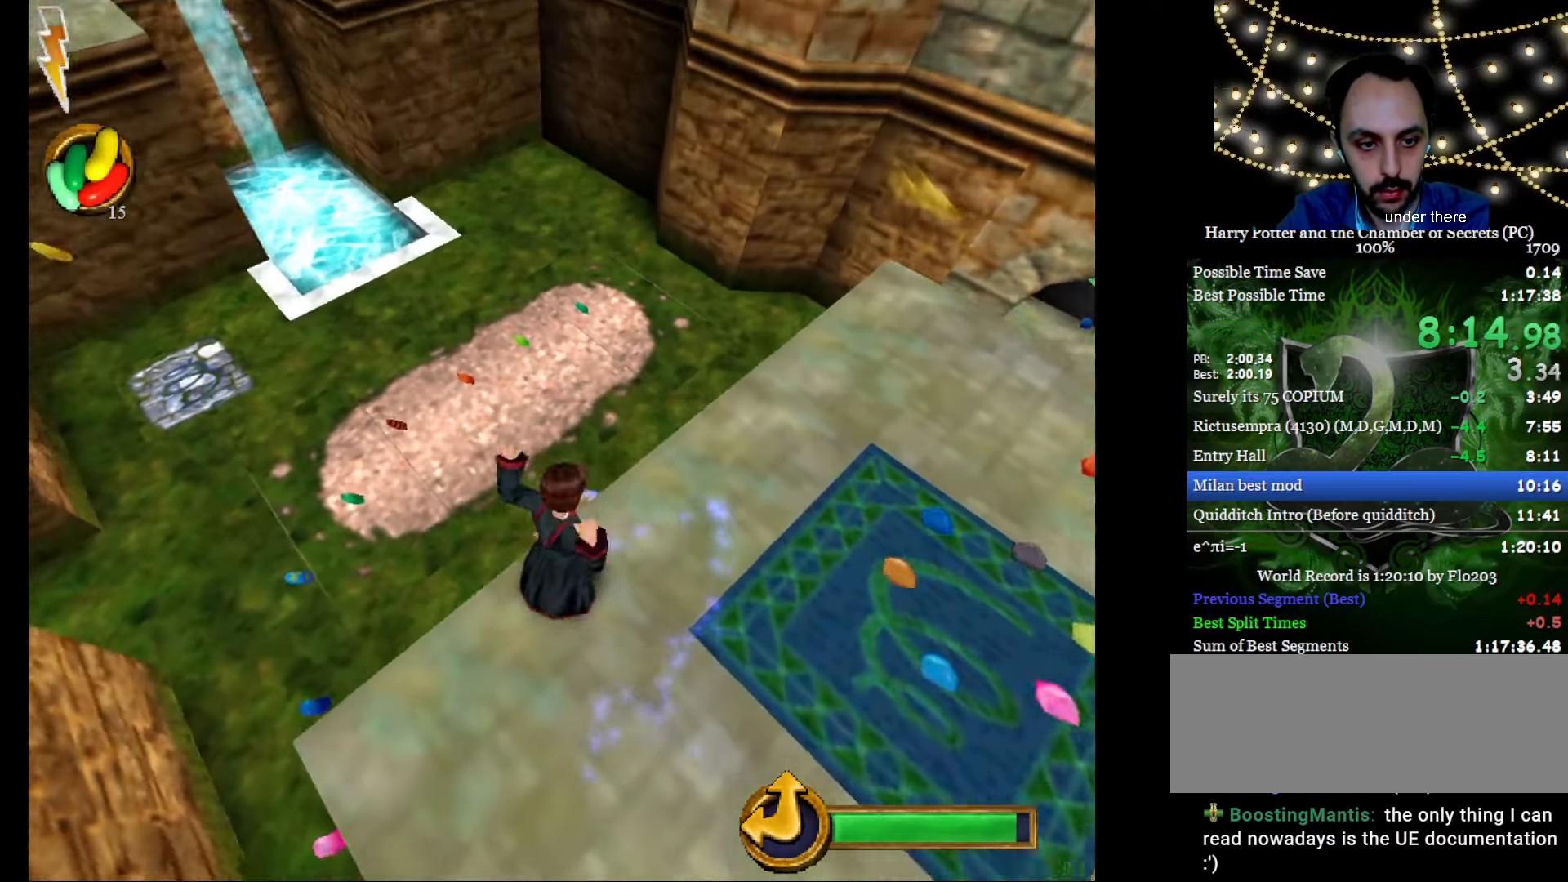
{"keys": ["f", "g"], "mouse": [], "events": [[50, "d", "down"], [150, "f", "down"], [150, "g", "down"], [184, "d", "up"]]}
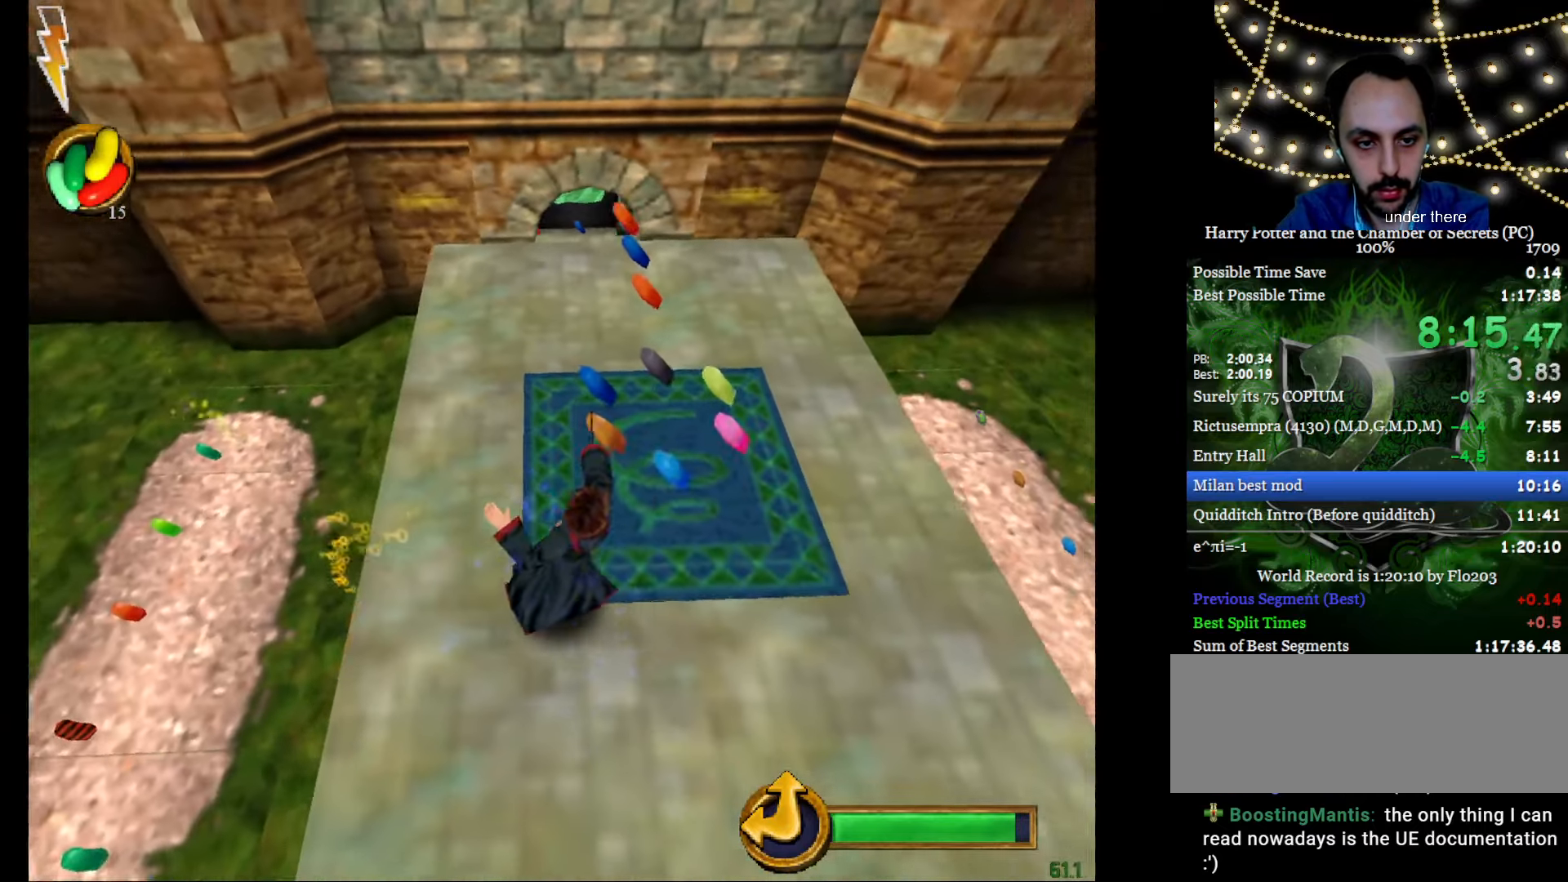
{"keys": [], "mouse": ["left"], "events": [[67, "e", "down"], [117, "w", "down"], [150, "f", "up"], [150, "g", "up"], [250, "mouse_left", "down"], [350, "mouse_left", "up"], [434, "e", "up"], [434, "mouse_left", "down"], [434, "w", "up"]]}
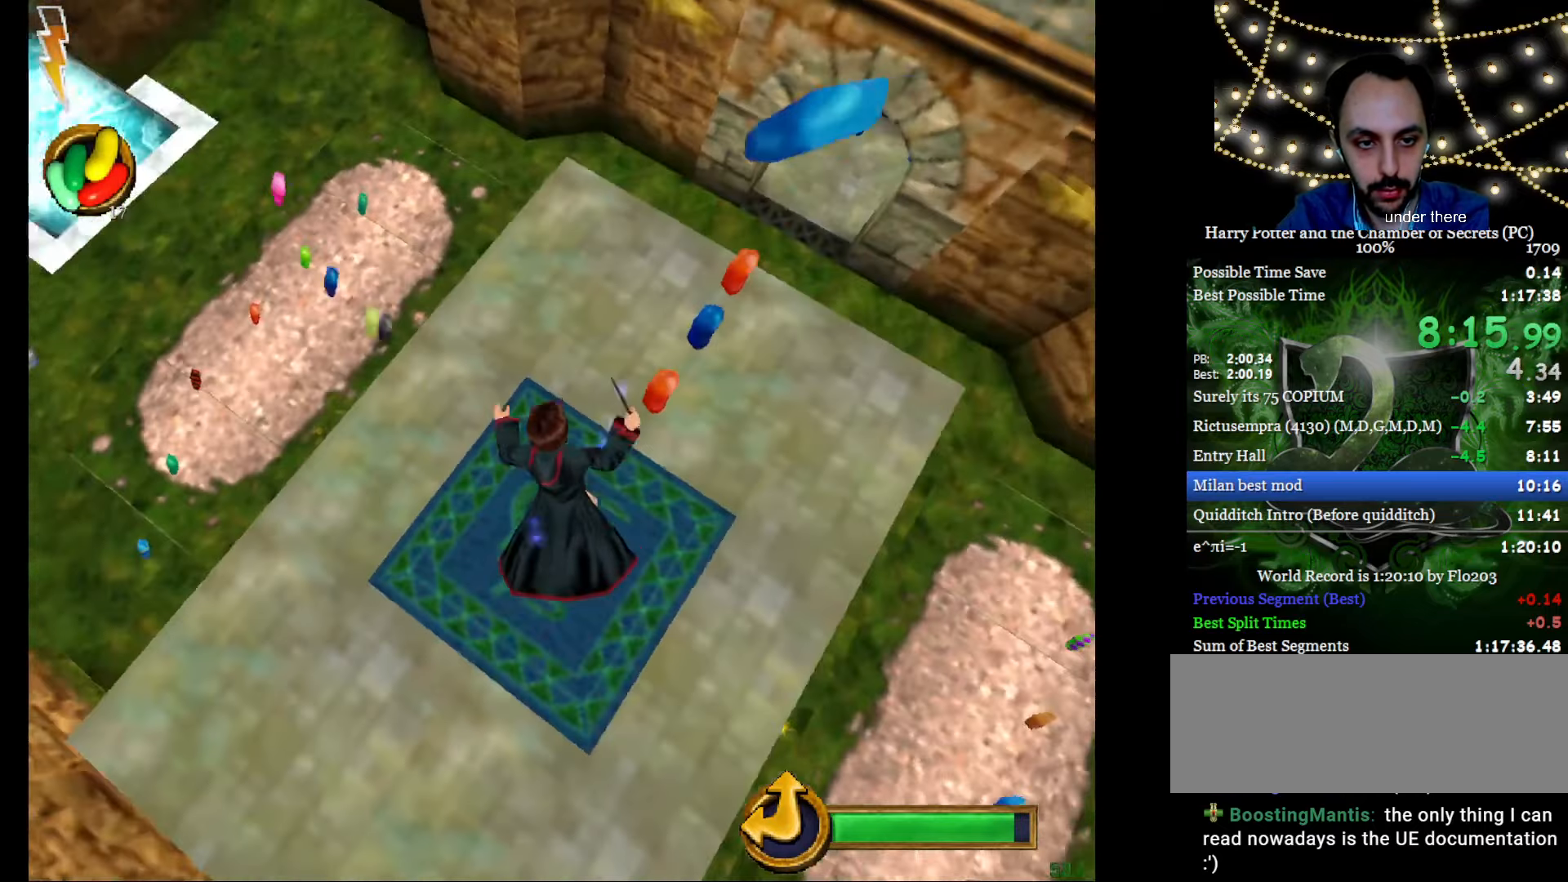
{"keys": [], "mouse": [], "events": [[34, "mouse_left", "up"], [134, "mouse_left", "down"], [184, "mouse_left", "up"]]}
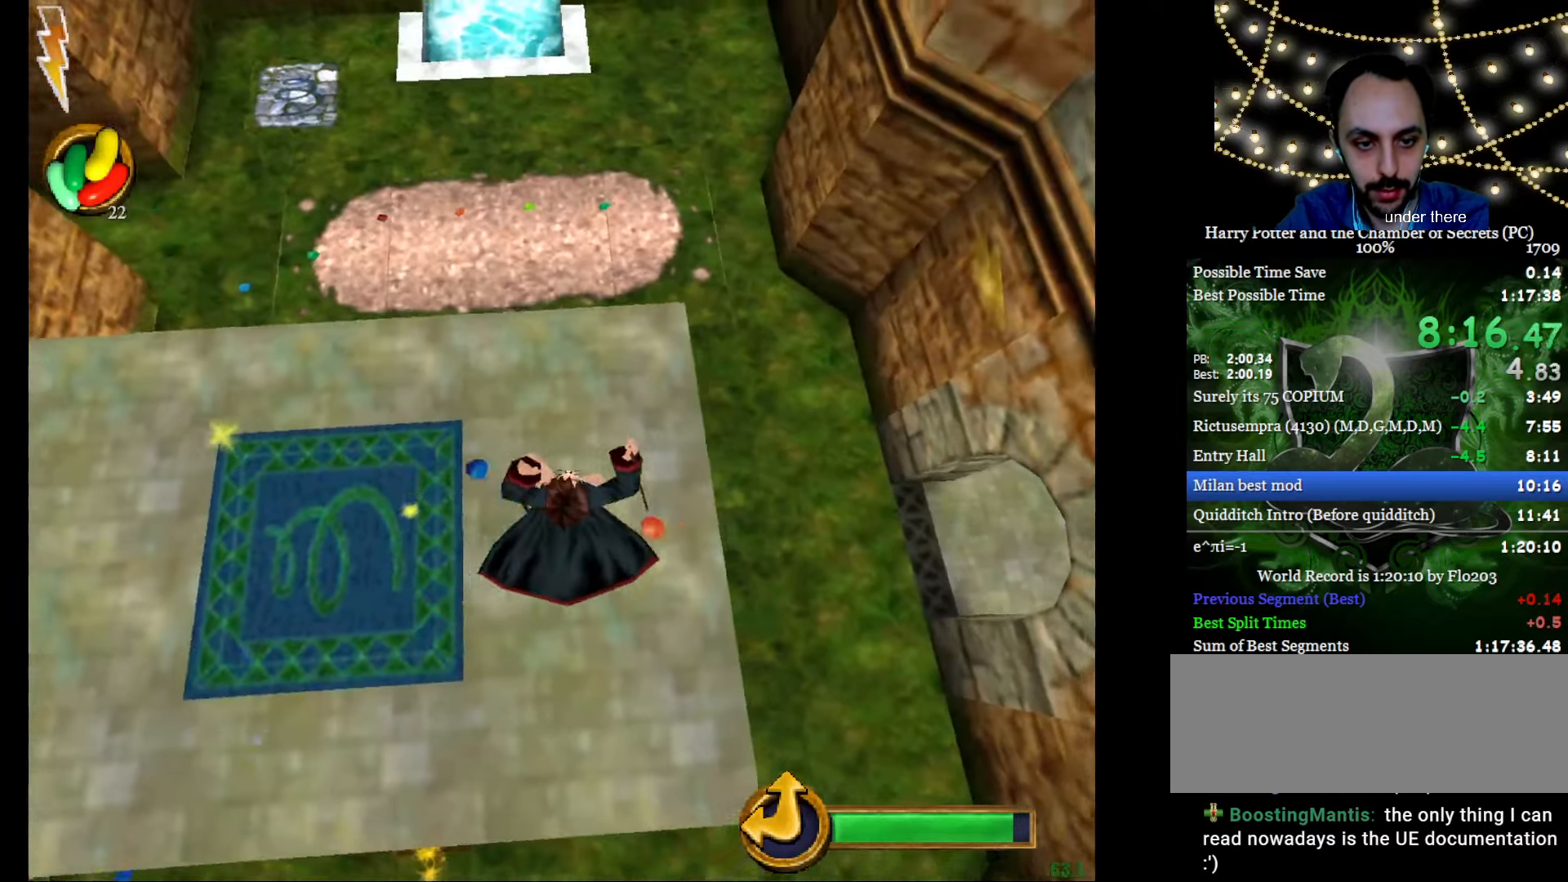
{"keys": ["d"], "mouse": [], "events": [[100, "d", "down"]]}
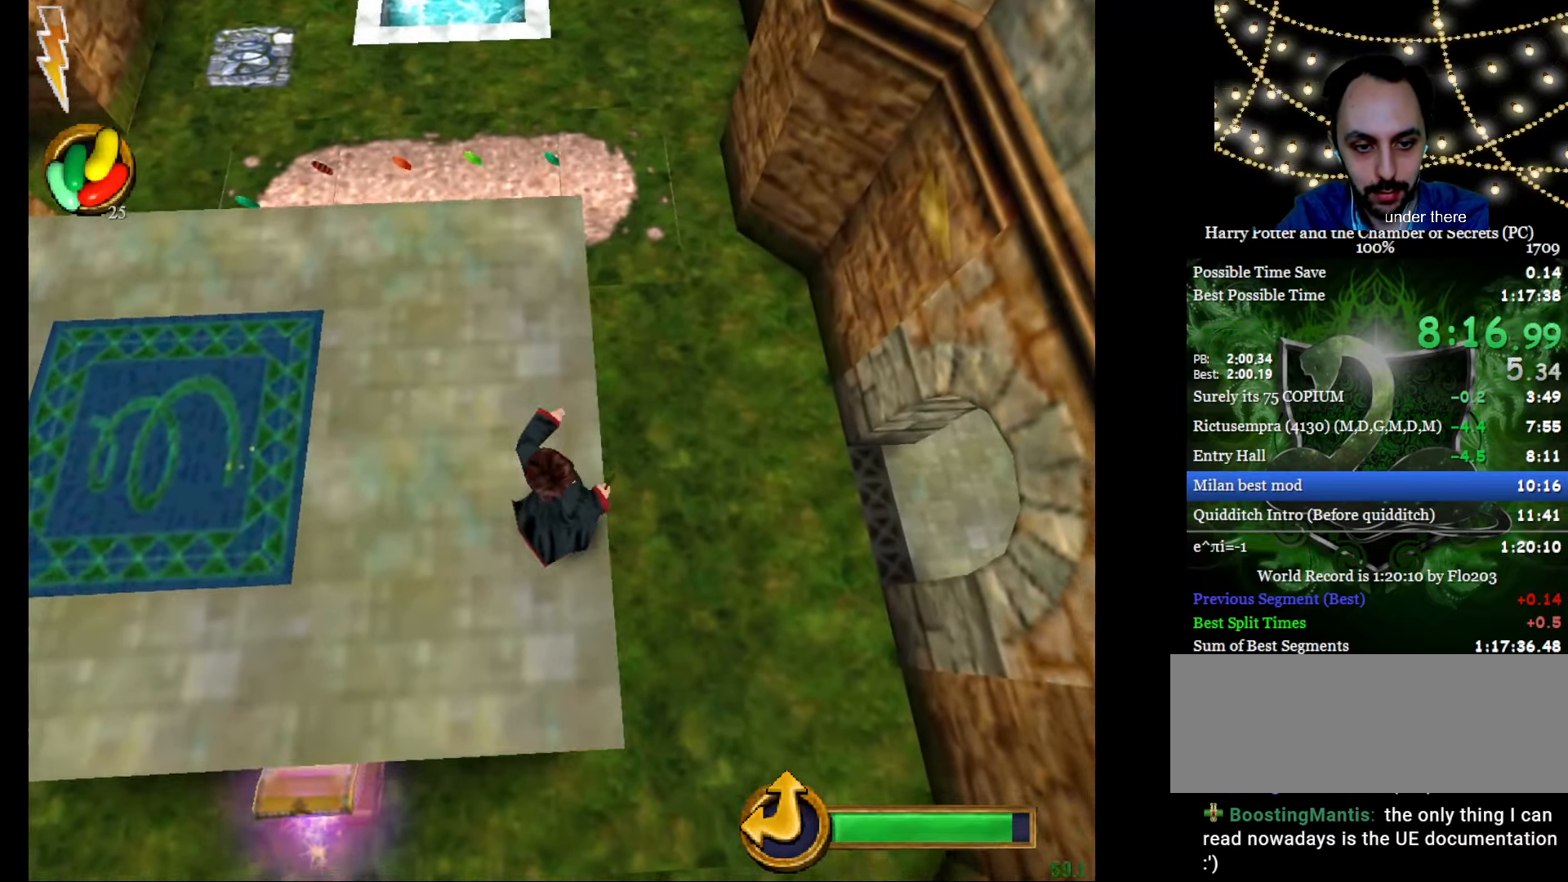
{"keys": [], "mouse": [], "events": [[301, "d", "up"], [351, "f", "down"], [484, "f", "up"]]}
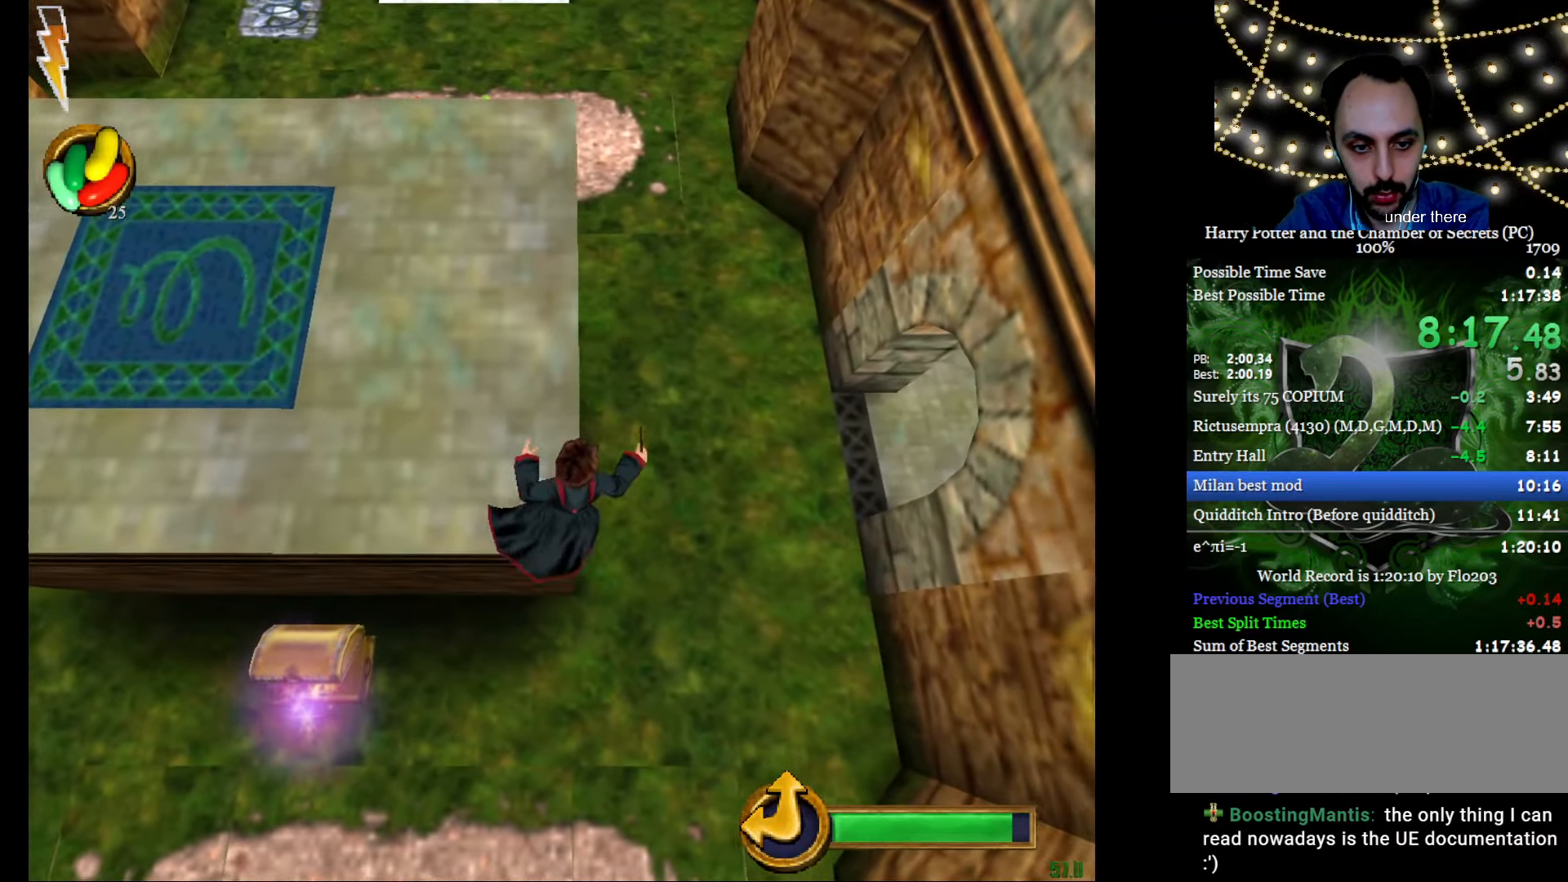
{"keys": [], "mouse": [], "events": [[217, "d", "down"], [317, "d", "up"]]}
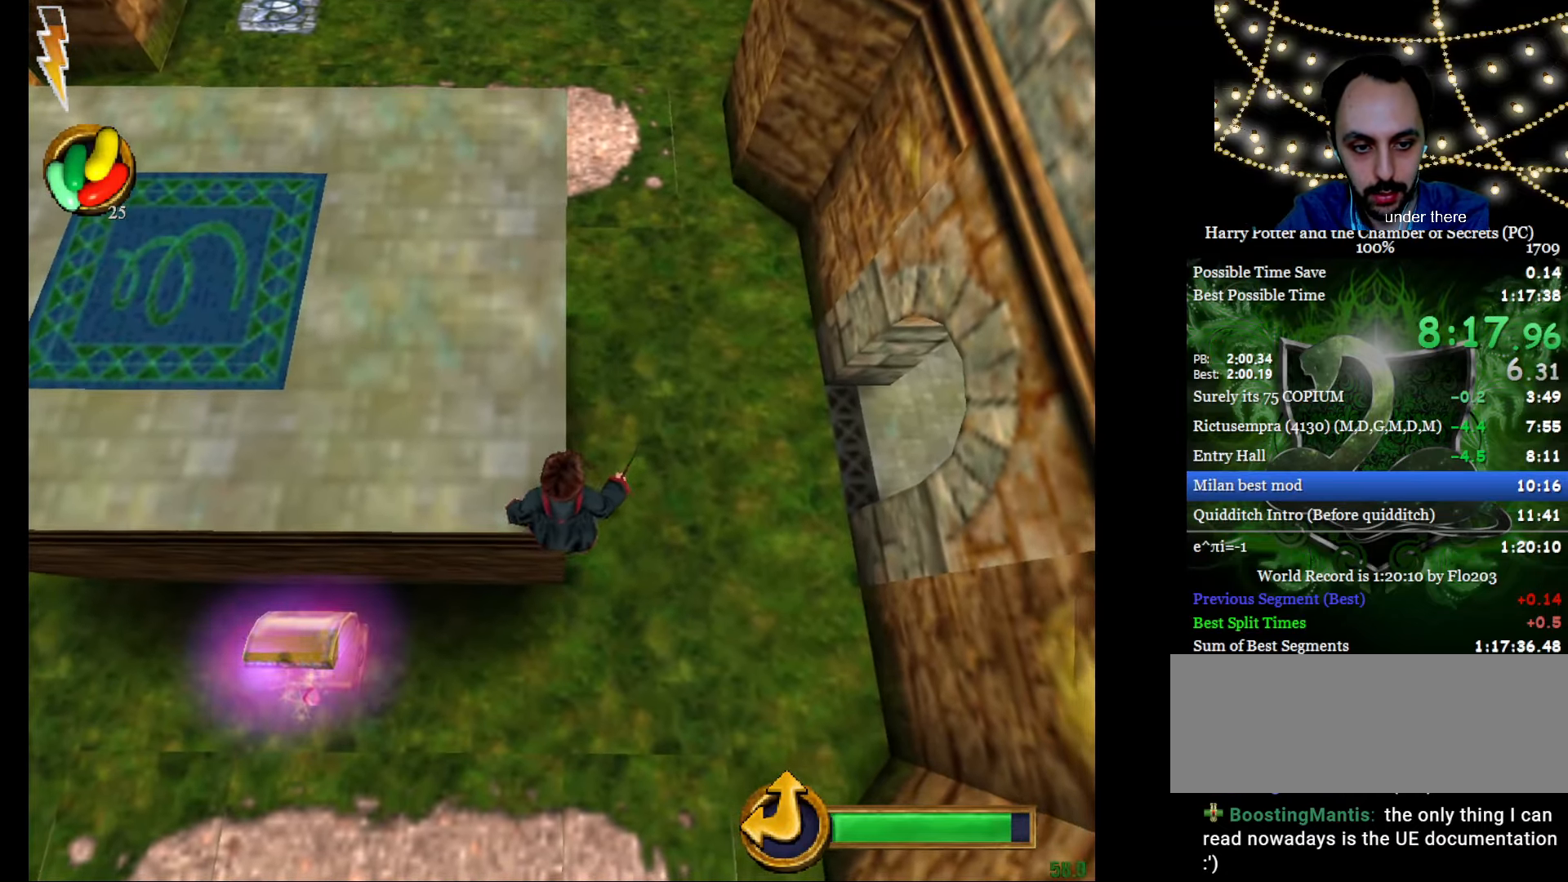
{"keys": [], "mouse": [], "events": [[16, "f", "down"], [150, "f", "up"], [250, "d", "down"], [350, "d", "up"]]}
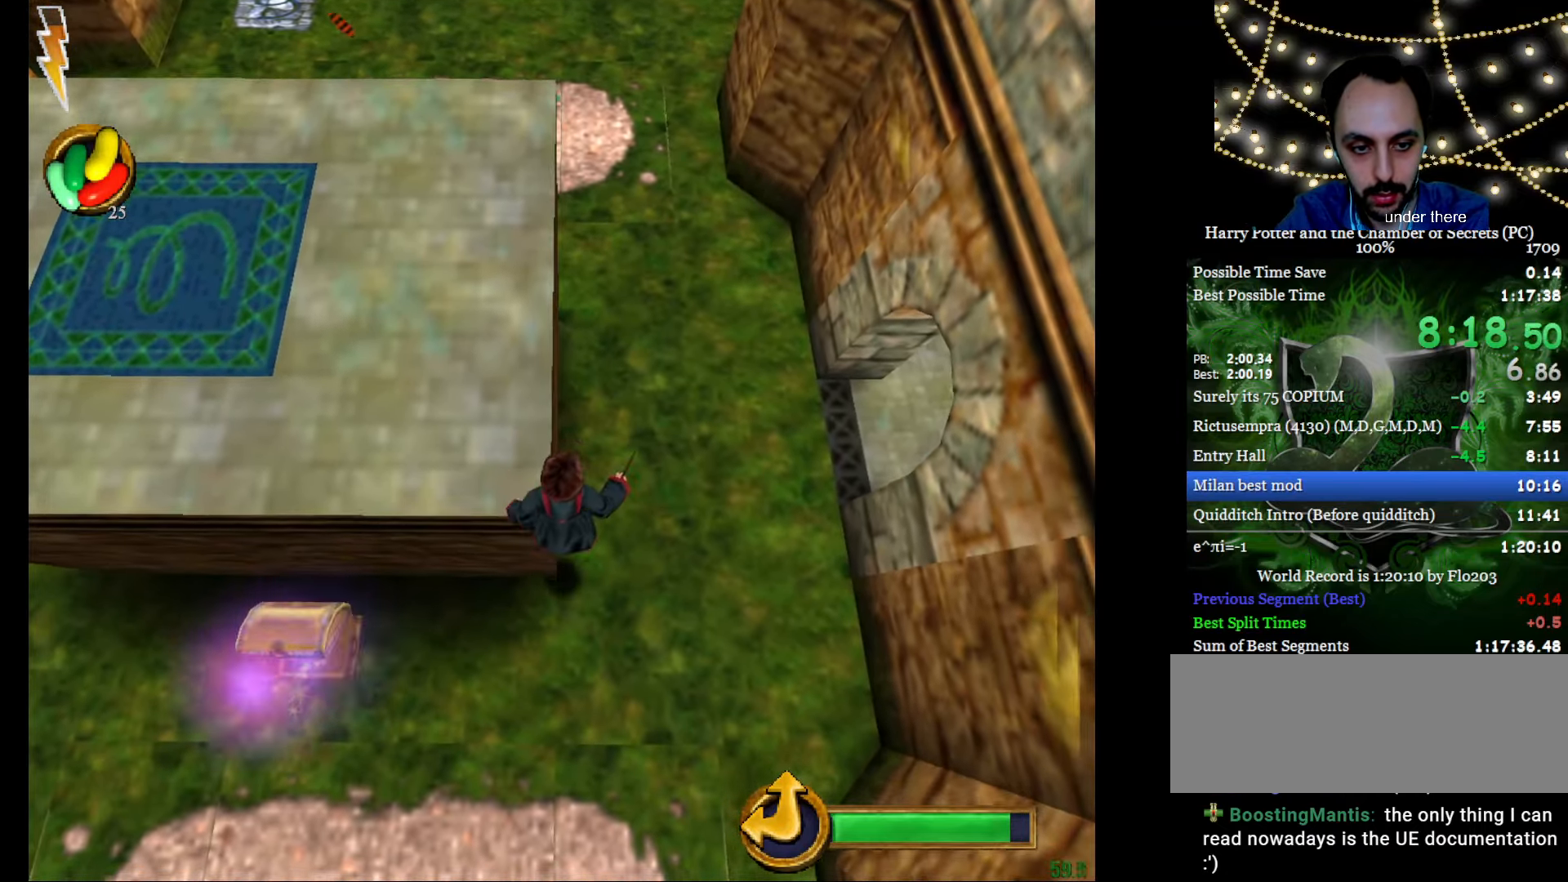
{"keys": [], "mouse": [], "events": [[67, "f", "down"], [167, "f", "up"], [251, "d", "down"], [301, "d", "up"]]}
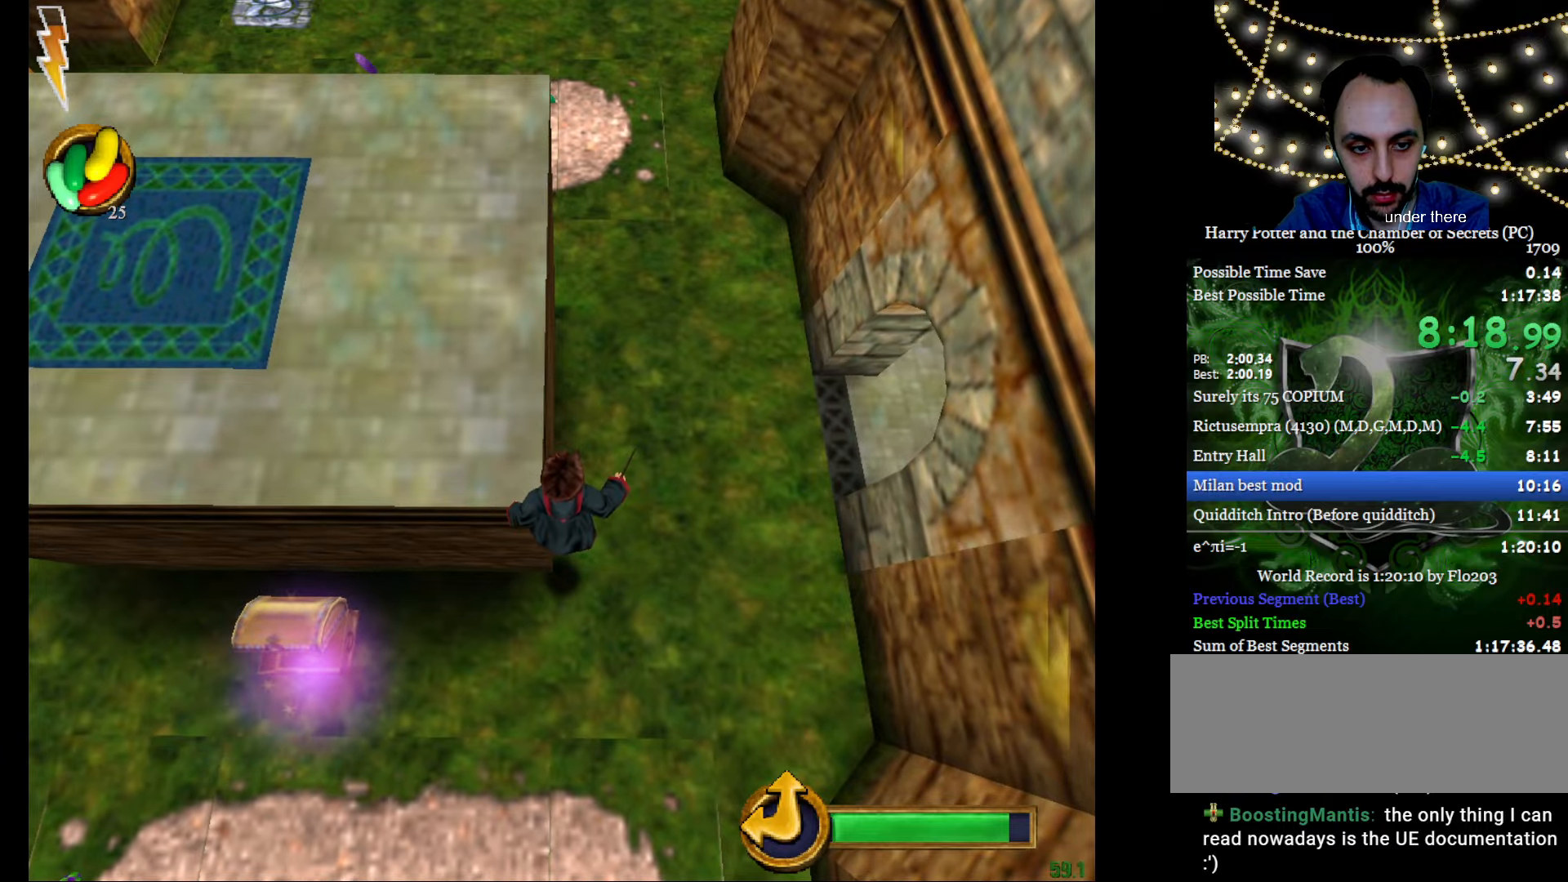
{"keys": [], "mouse": [], "events": [[267, "c", "down"], [267, "d", "down"], [451, "c", "up"], [451, "d", "up"]]}
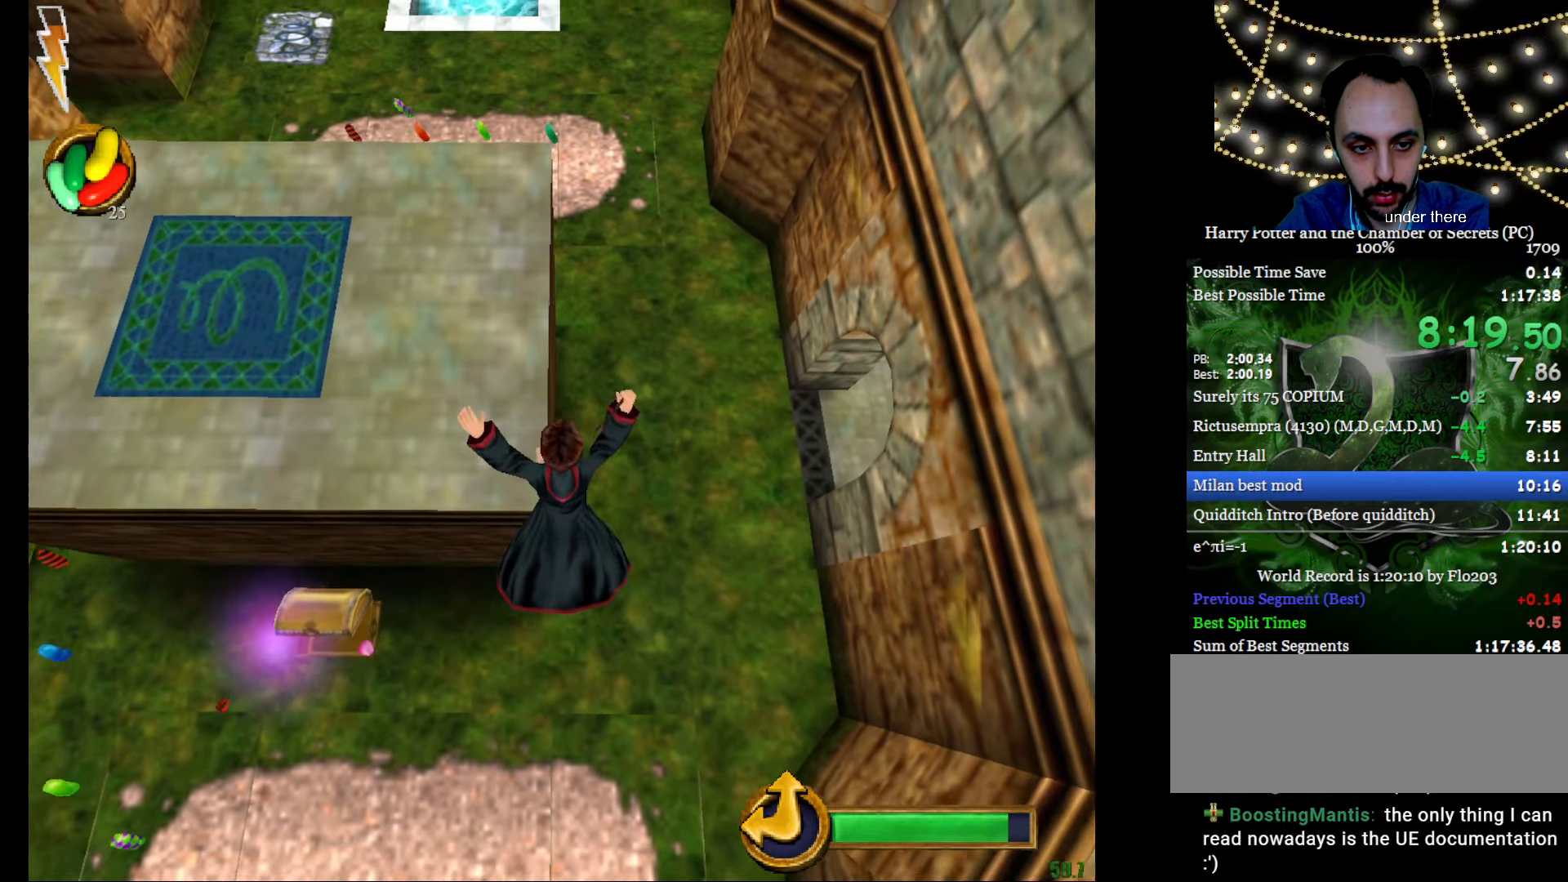
{"keys": [], "mouse": [], "events": [[150, "e", "down"], [150, "w", "down"], [233, "e", "up"], [233, "w", "up"], [333, "e", "down"], [333, "w", "down"], [467, "e", "up"], [467, "w", "up"]]}
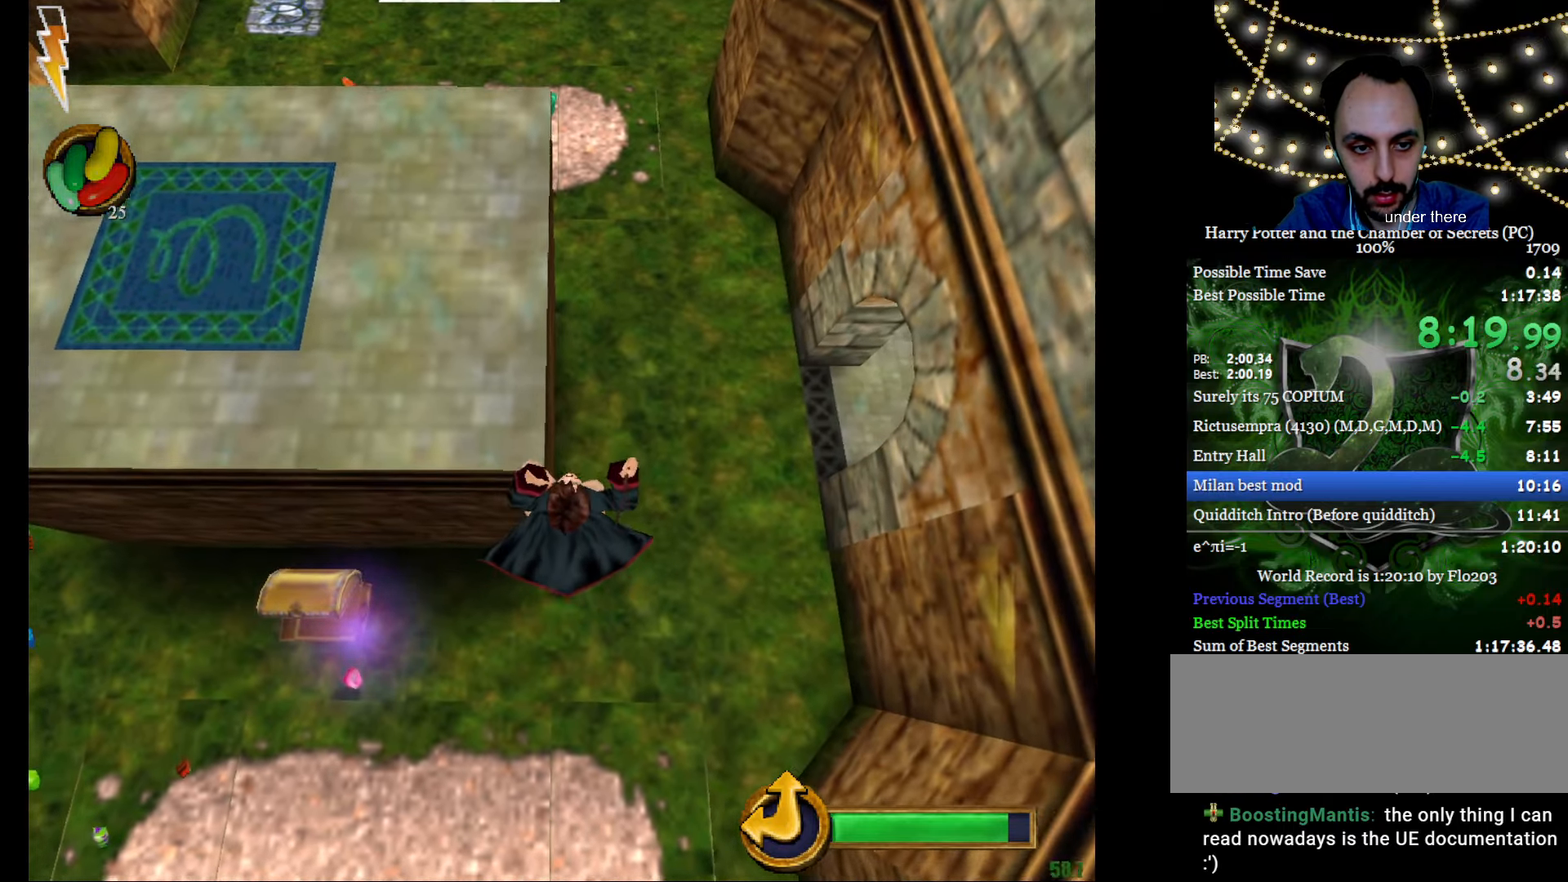
{"keys": [], "mouse": [], "events": [[67, "e", "down"], [67, "w", "down"], [250, "e", "up"], [250, "w", "up"]]}
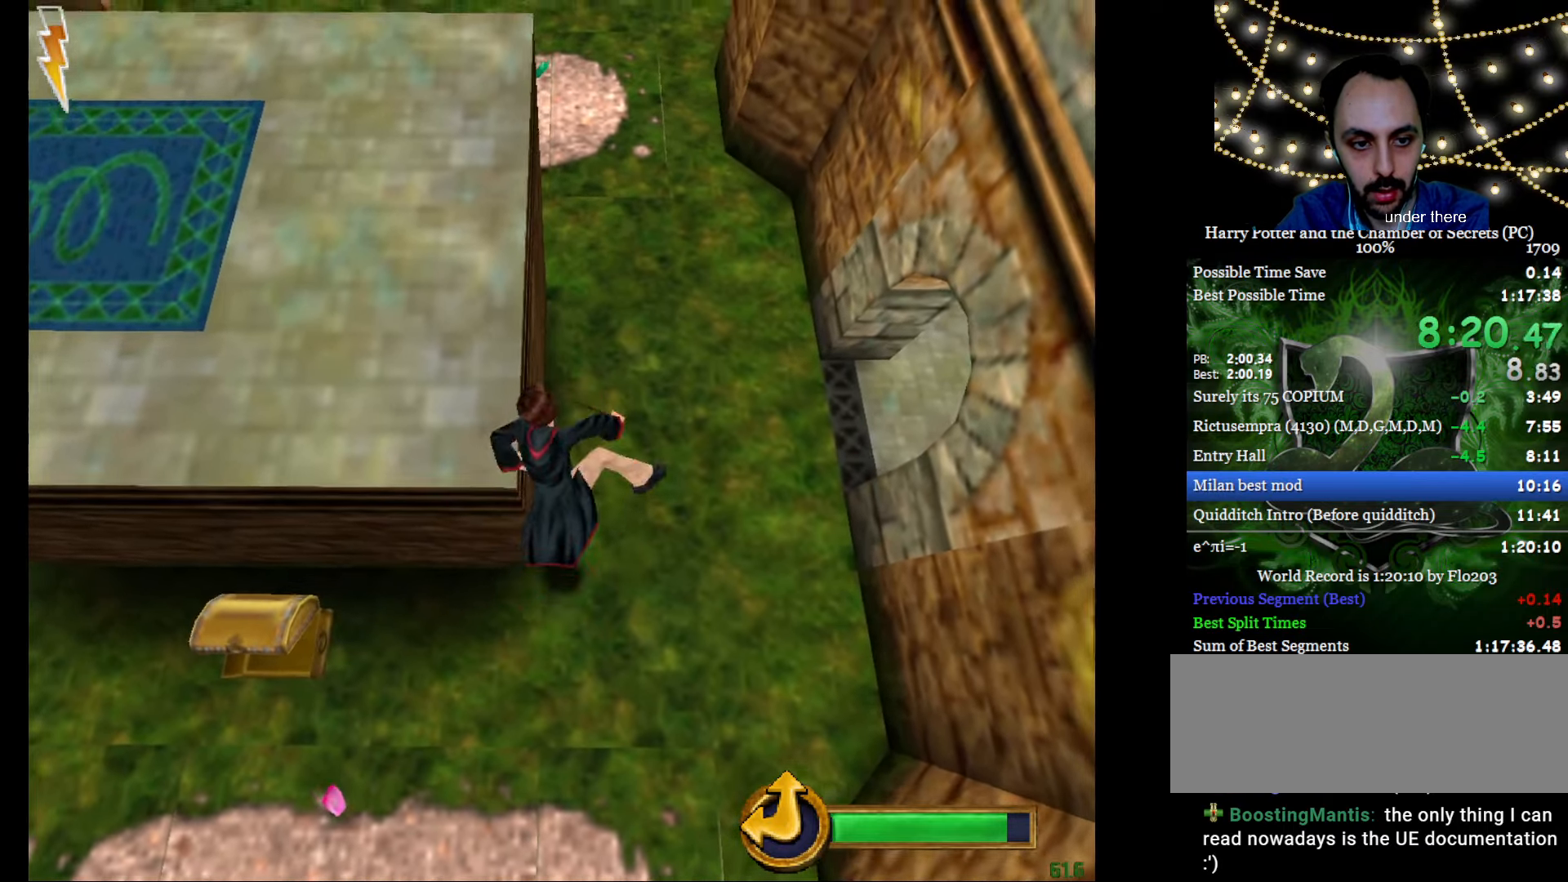
{"keys": [], "mouse": [], "events": [[83, "escape", "down"], [133, "escape", "up"], [133, "f1", "down"], [217, "f1", "up"], [317, "mouse_left", "down"], [367, "mouse_left", "up"]]}
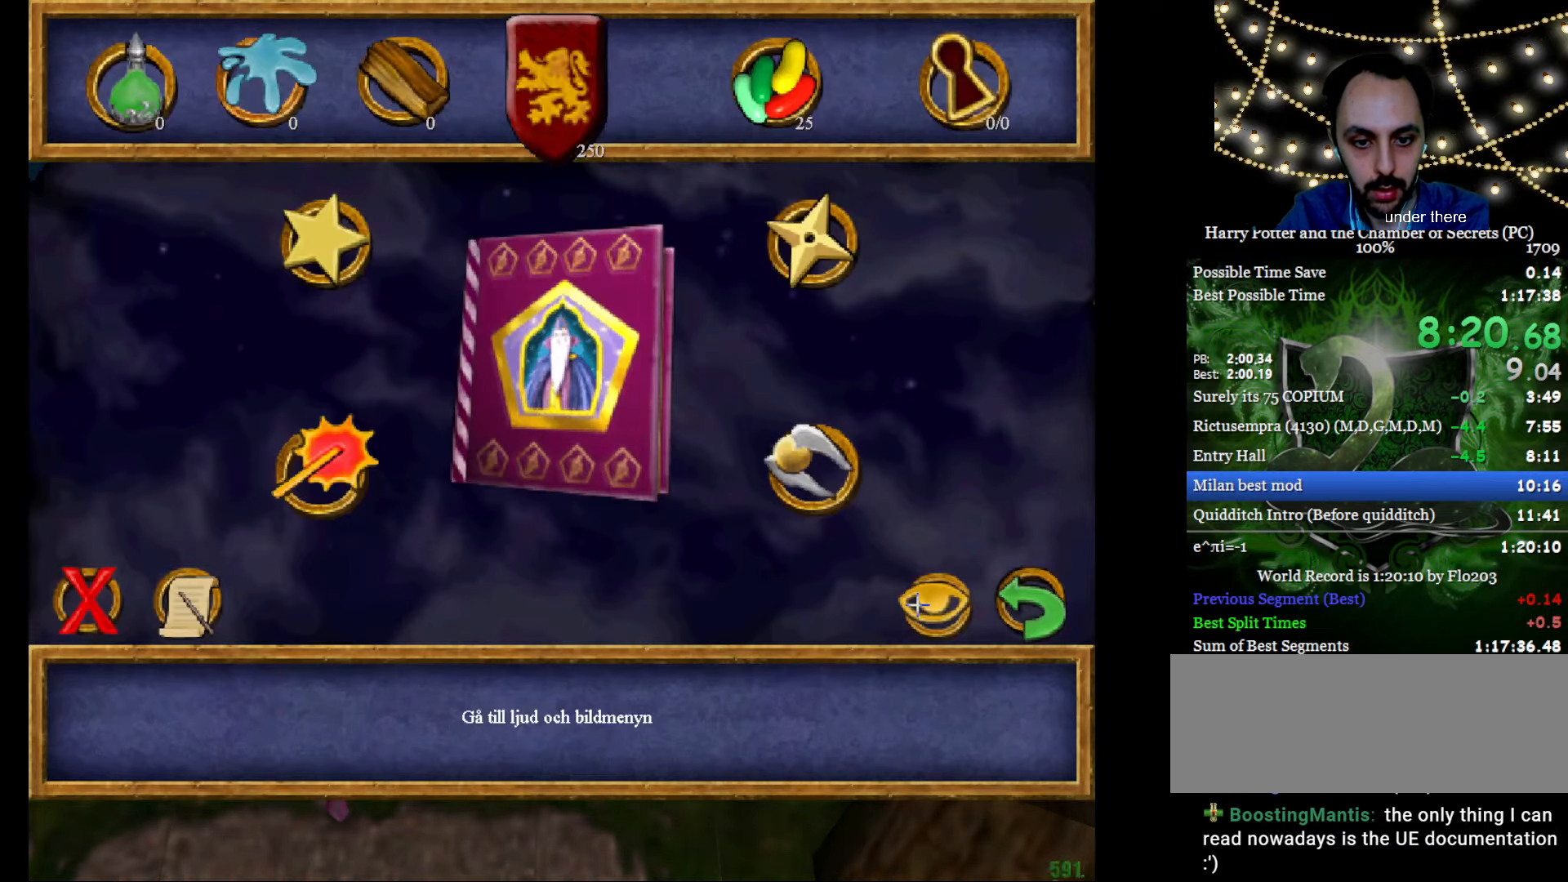
{"keys": ["right"], "mouse": [], "events": [[384, "left", "down"], [467, "left", "up"], [467, "right", "down"]]}
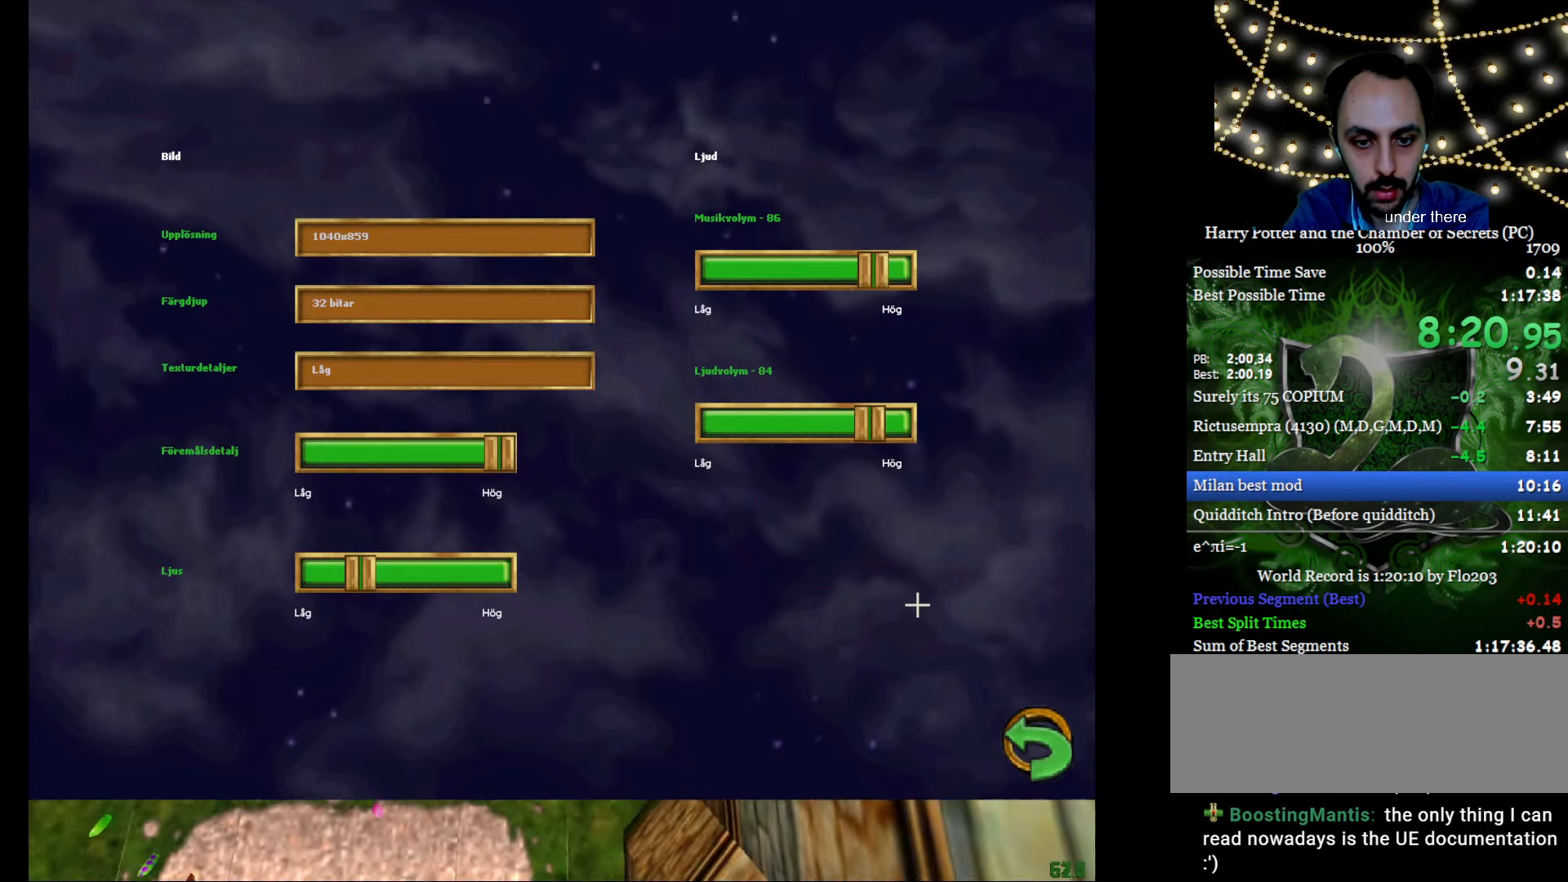
{"keys": [], "mouse": [], "events": [[16, "right", "up"], [66, "left", "down"], [150, "left", "up"], [150, "right", "down"], [200, "right", "up"]]}
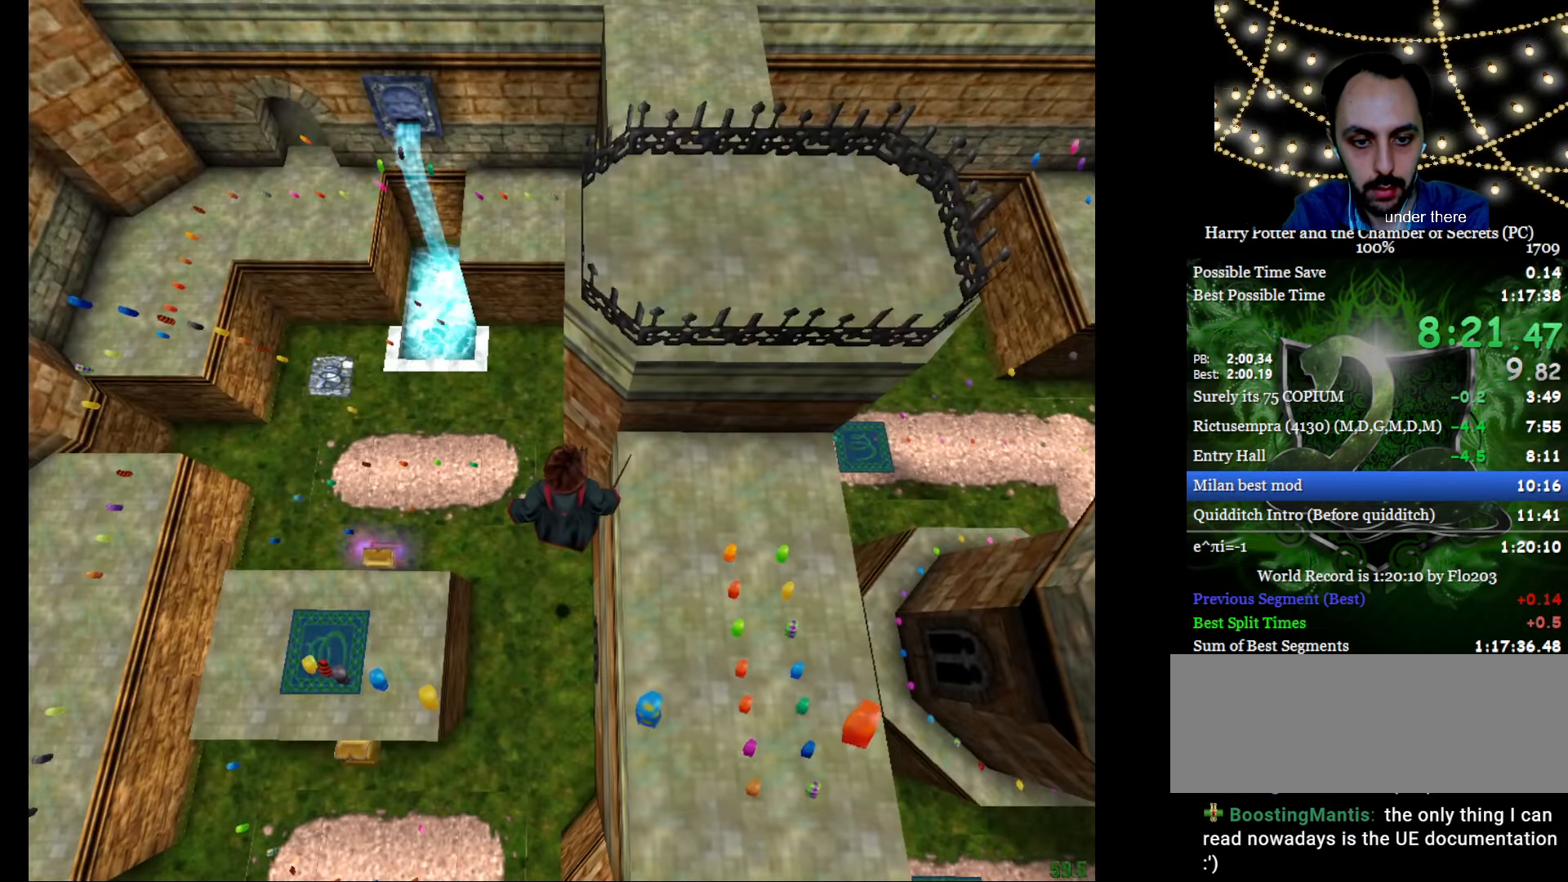
{"keys": ["e", "w"], "mouse": ["right"], "events": [[134, "g", "down"], [217, "f", "down"], [267, "e", "down"], [267, "mouse_right", "down"], [317, "mouse_right", "up"], [317, "w", "down"], [367, "mouse_left", "down"], [367, "mouse_right", "down"], [451, "mouse_left", "up"], [501, "f", "up"], [501, "g", "up"]]}
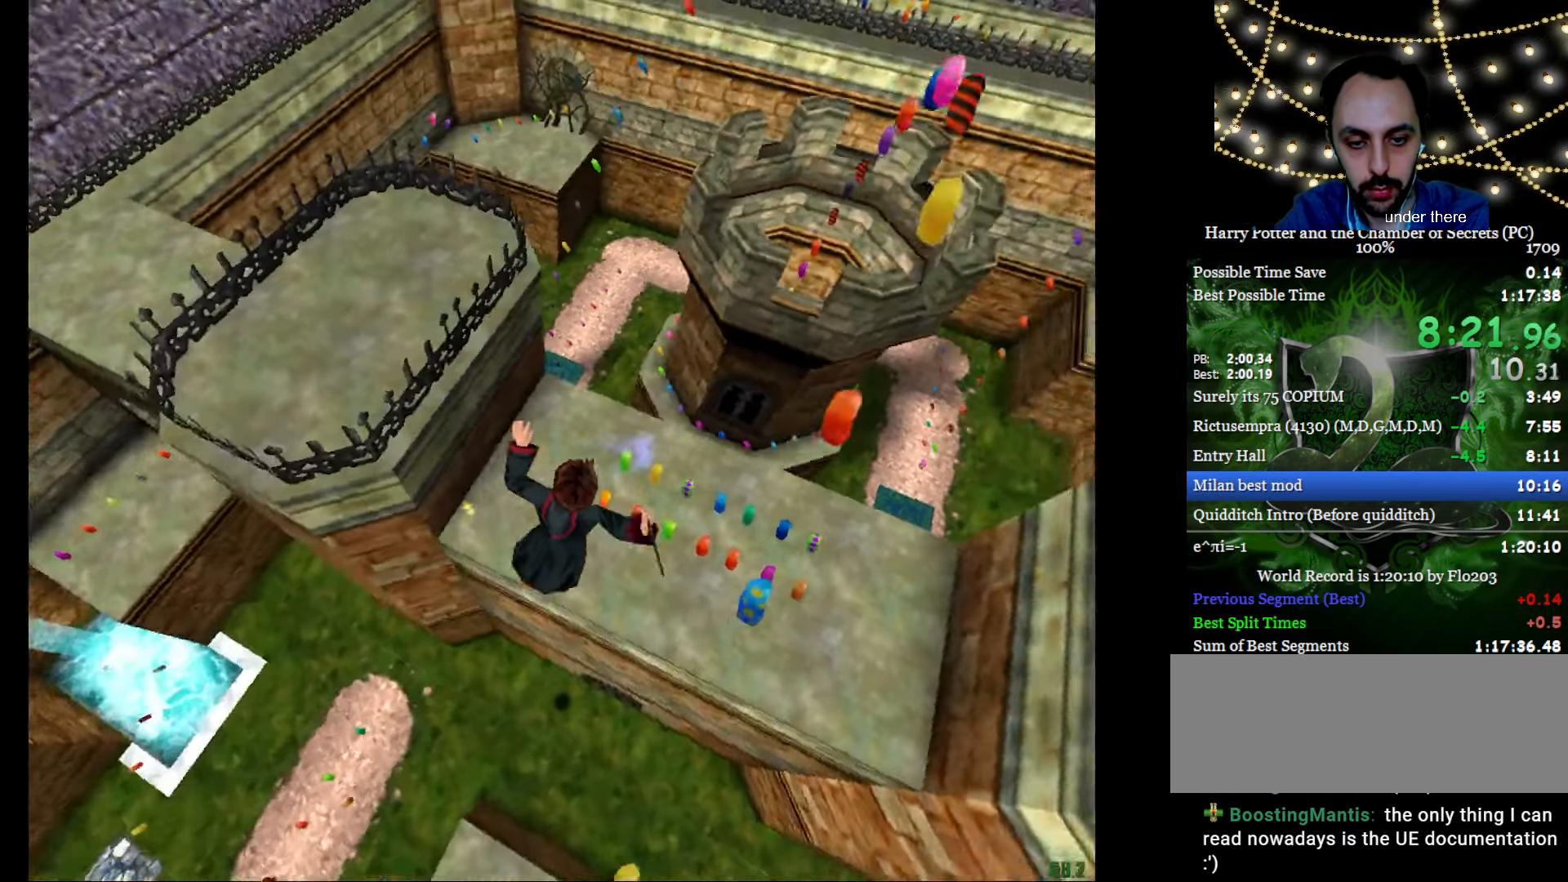
{"keys": ["e", "w"], "mouse": [], "events": [[50, "mouse_left", "down"], [150, "mouse_left", "up"], [200, "mouse_left", "down"], [333, "mouse_left", "up"], [333, "mouse_right", "up"]]}
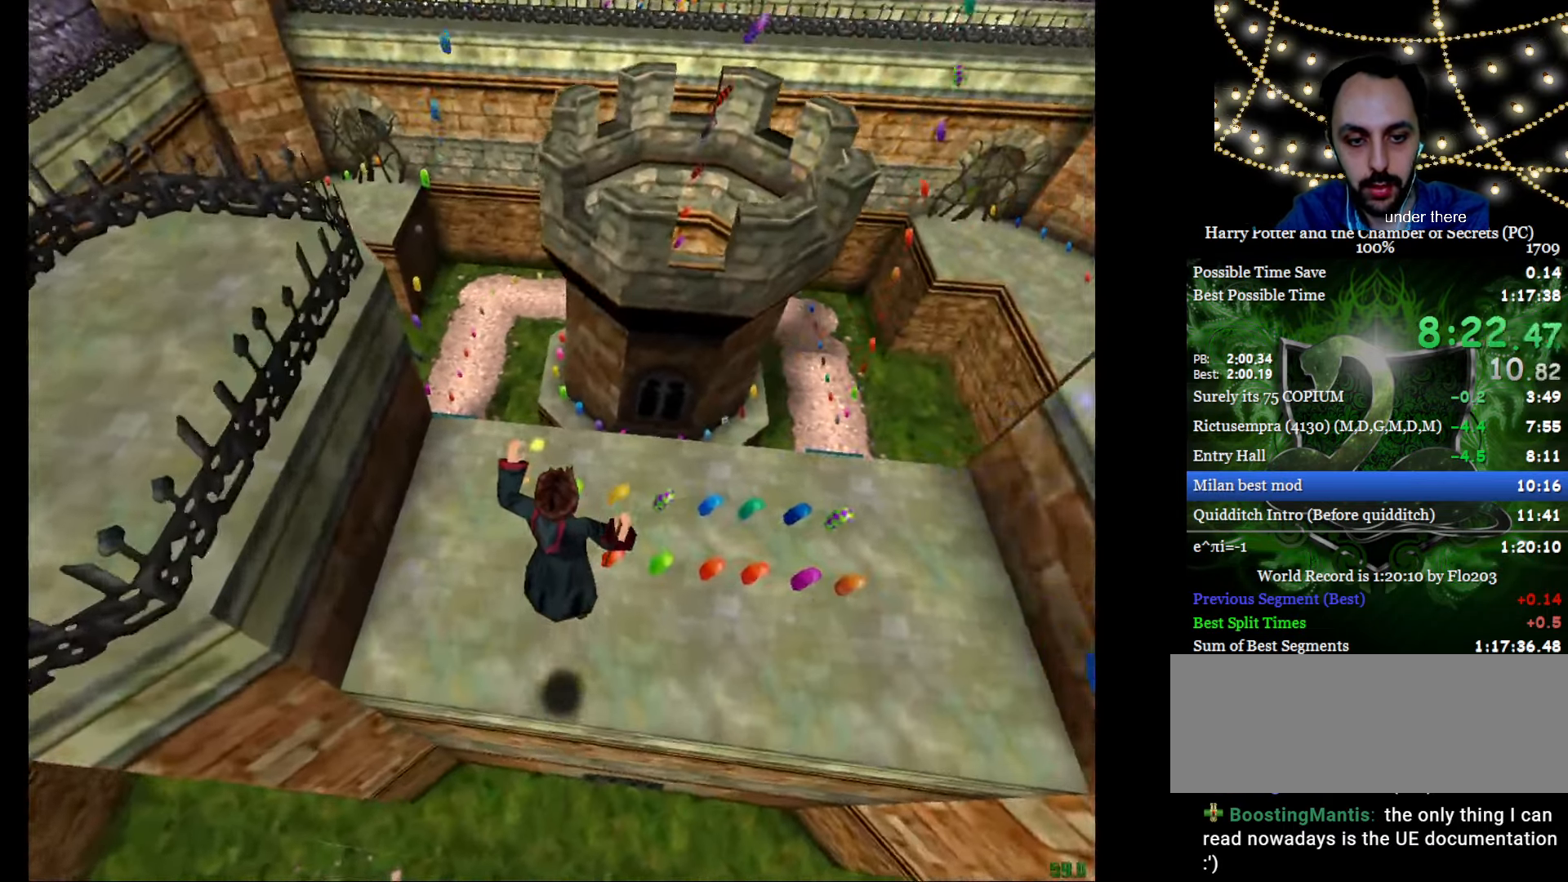
{"keys": ["f", "g"], "mouse": ["right"], "events": [[434, "mouse_right", "down"], [484, "e", "up"], [484, "f", "down"], [484, "g", "down"], [484, "w", "up"]]}
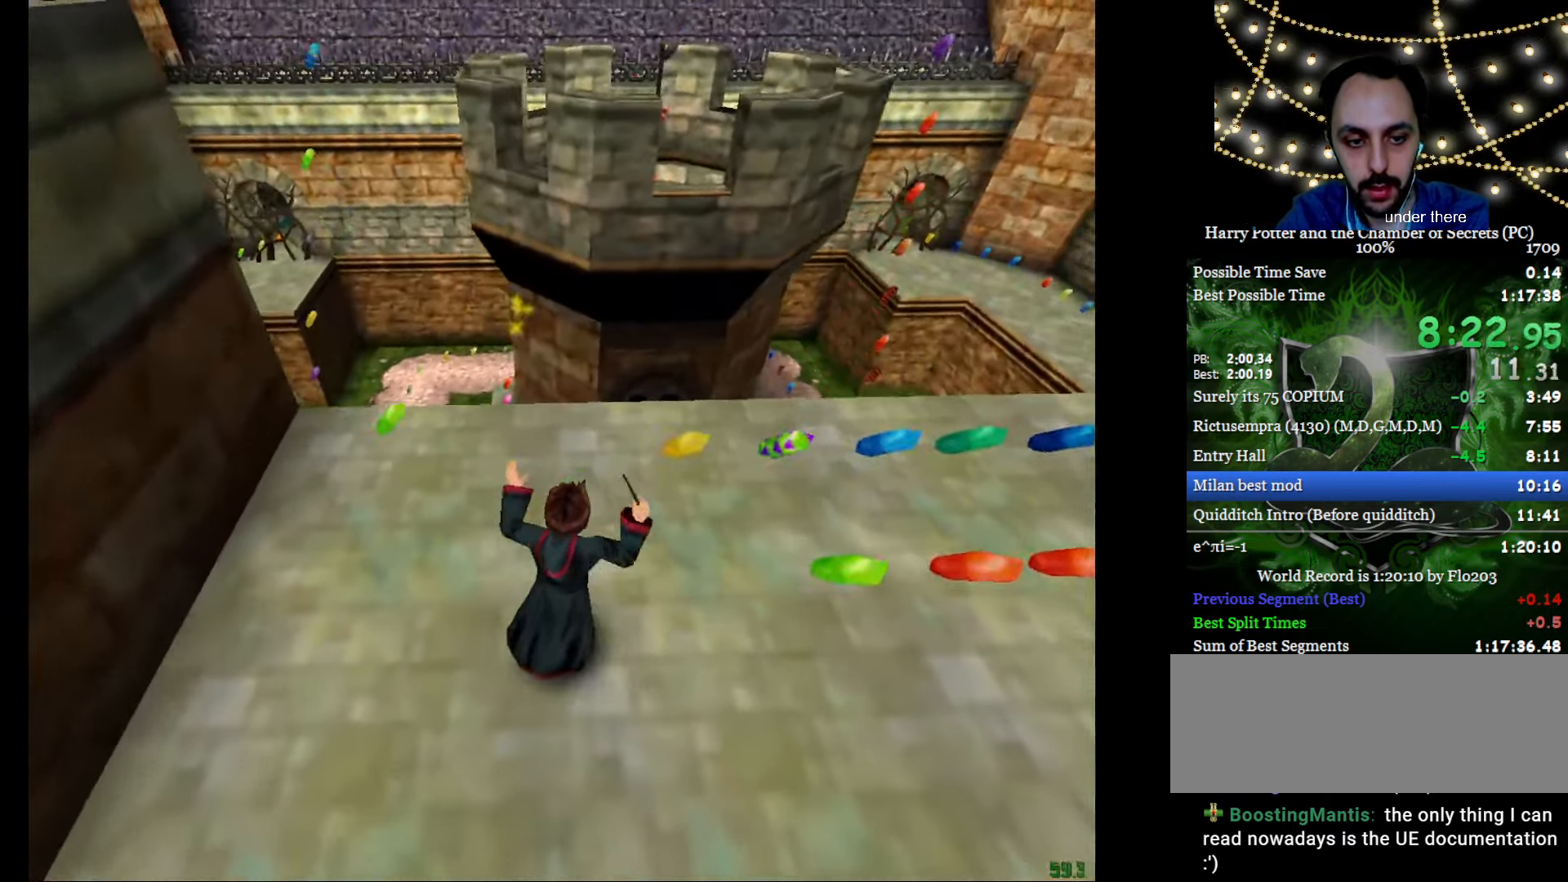
{"keys": ["f", "g"], "mouse": ["right"], "events": []}
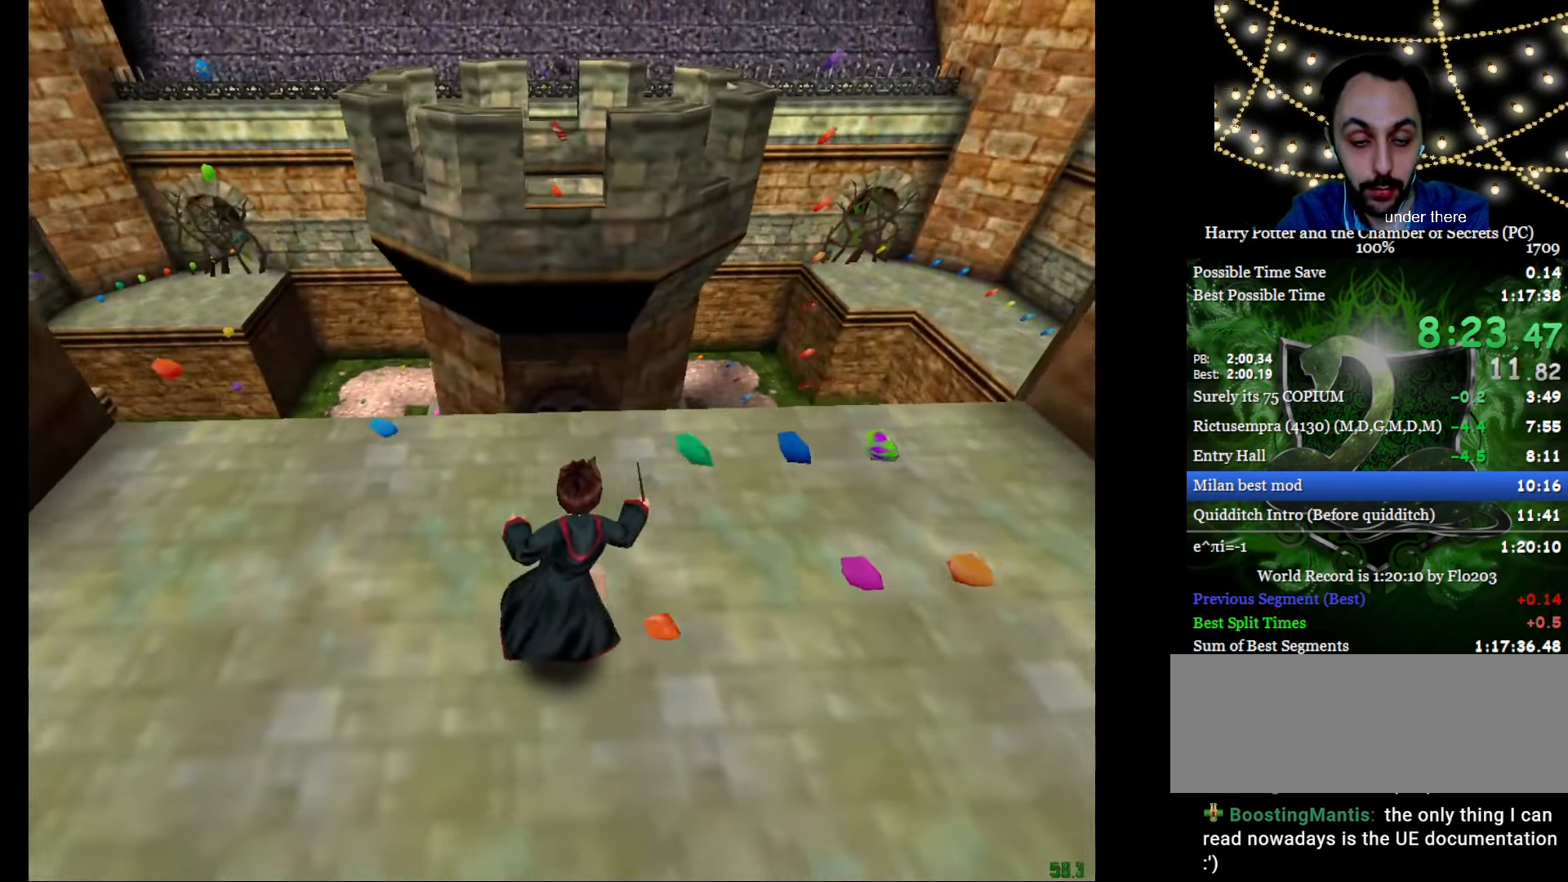
{"keys": ["e", "w"], "mouse": ["right"], "events": [[150, "mouse_right", "up"], [333, "e", "down"], [333, "mouse_right", "down"], [333, "w", "down"], [433, "f", "up"], [433, "g", "up"]]}
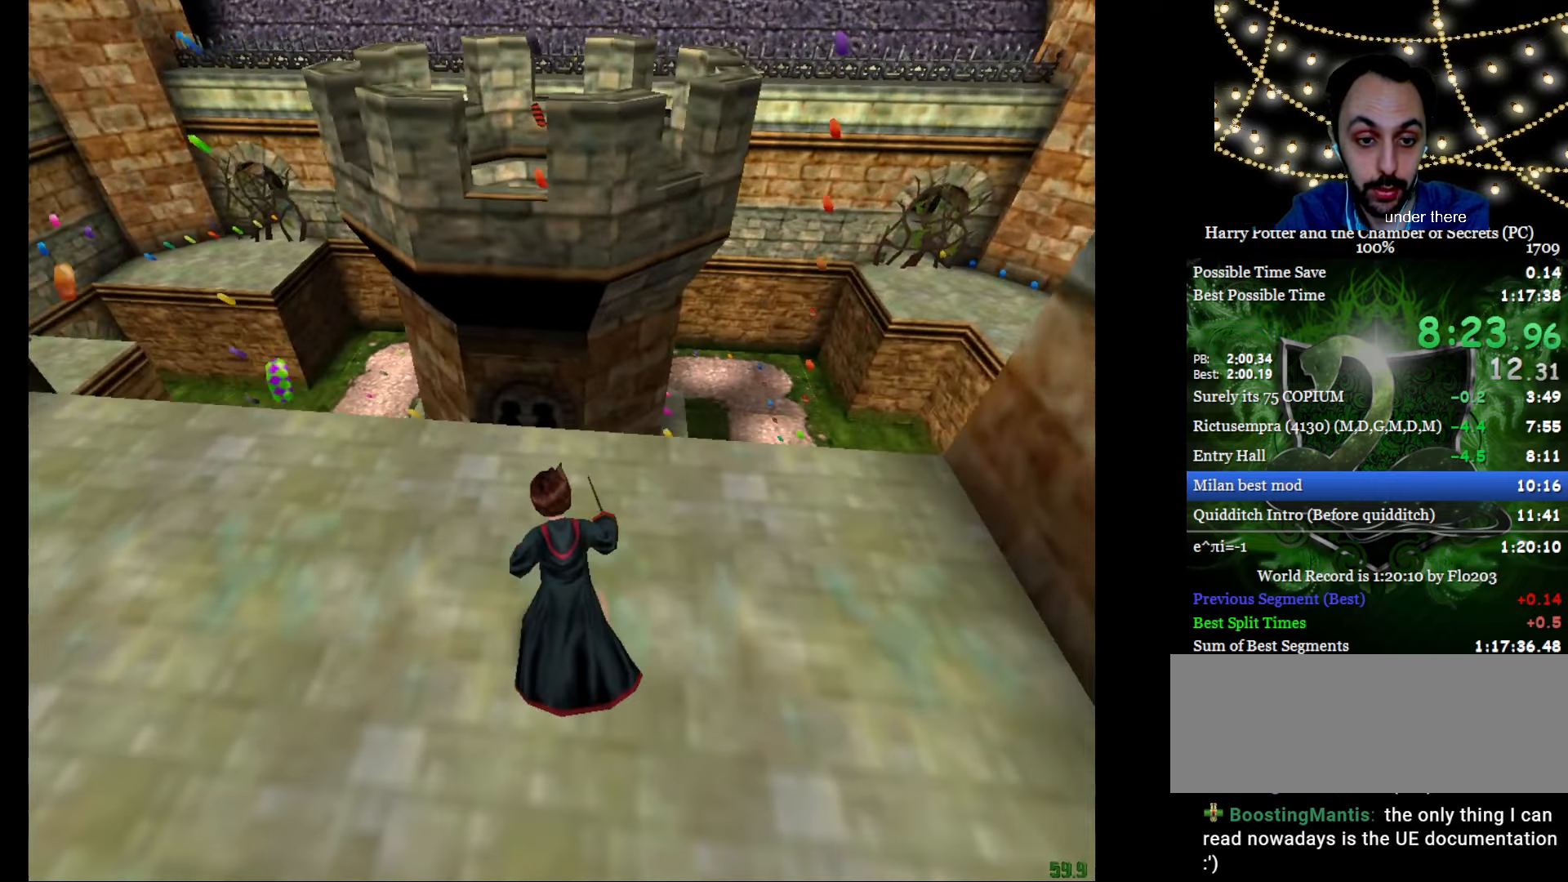
{"keys": ["e", "w"], "mouse": ["right"], "events": [[117, "mouse_right", "up"], [250, "mouse_right", "down"]]}
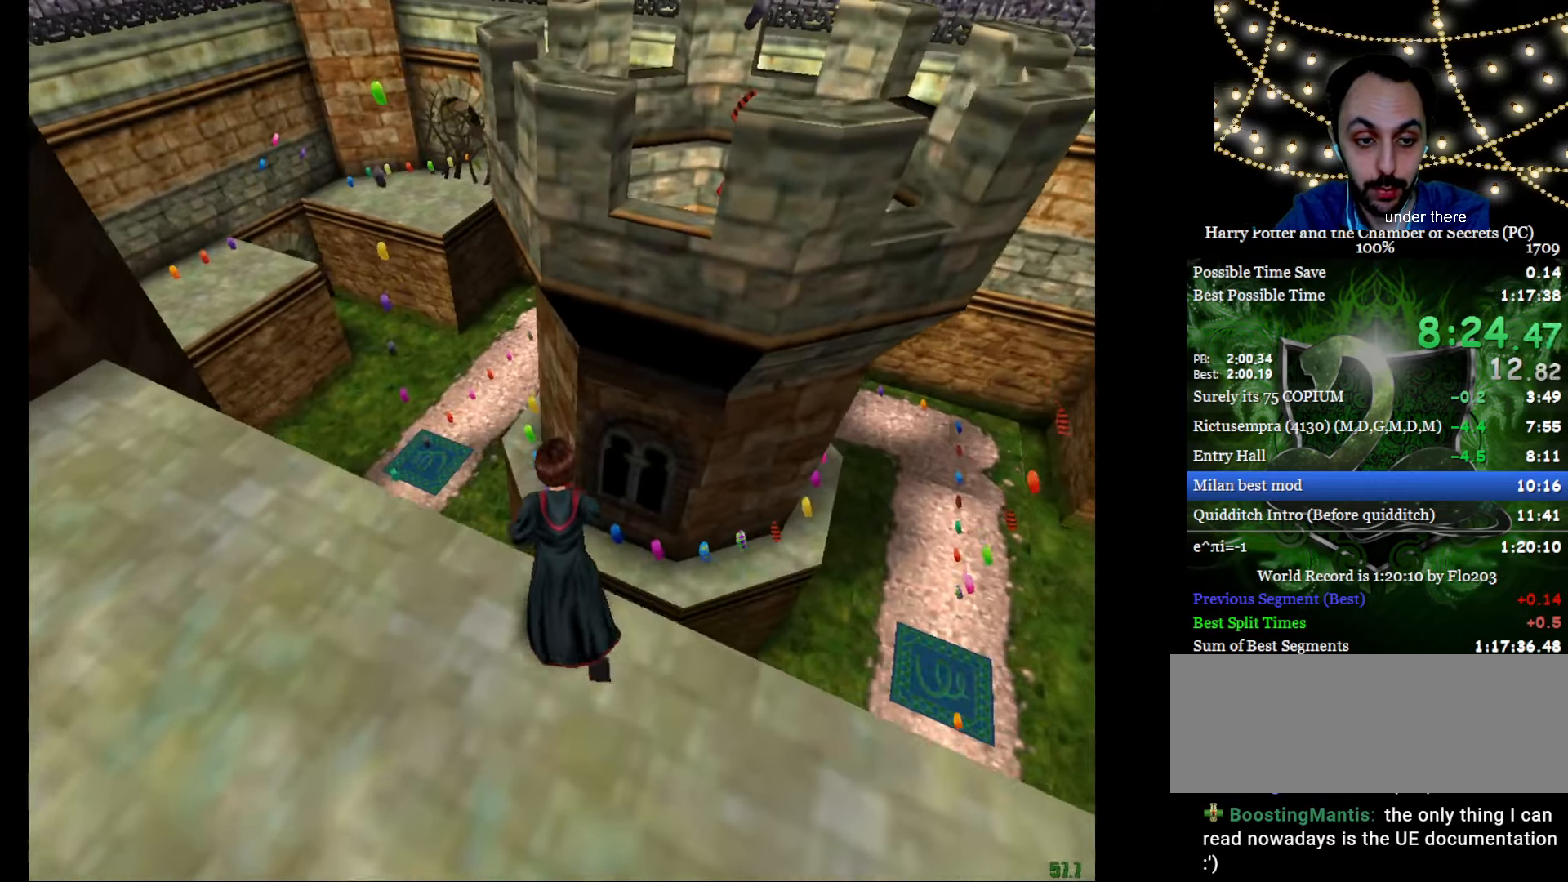
{"keys": ["e", "w"], "mouse": [], "events": [[166, "mouse_right", "up"]]}
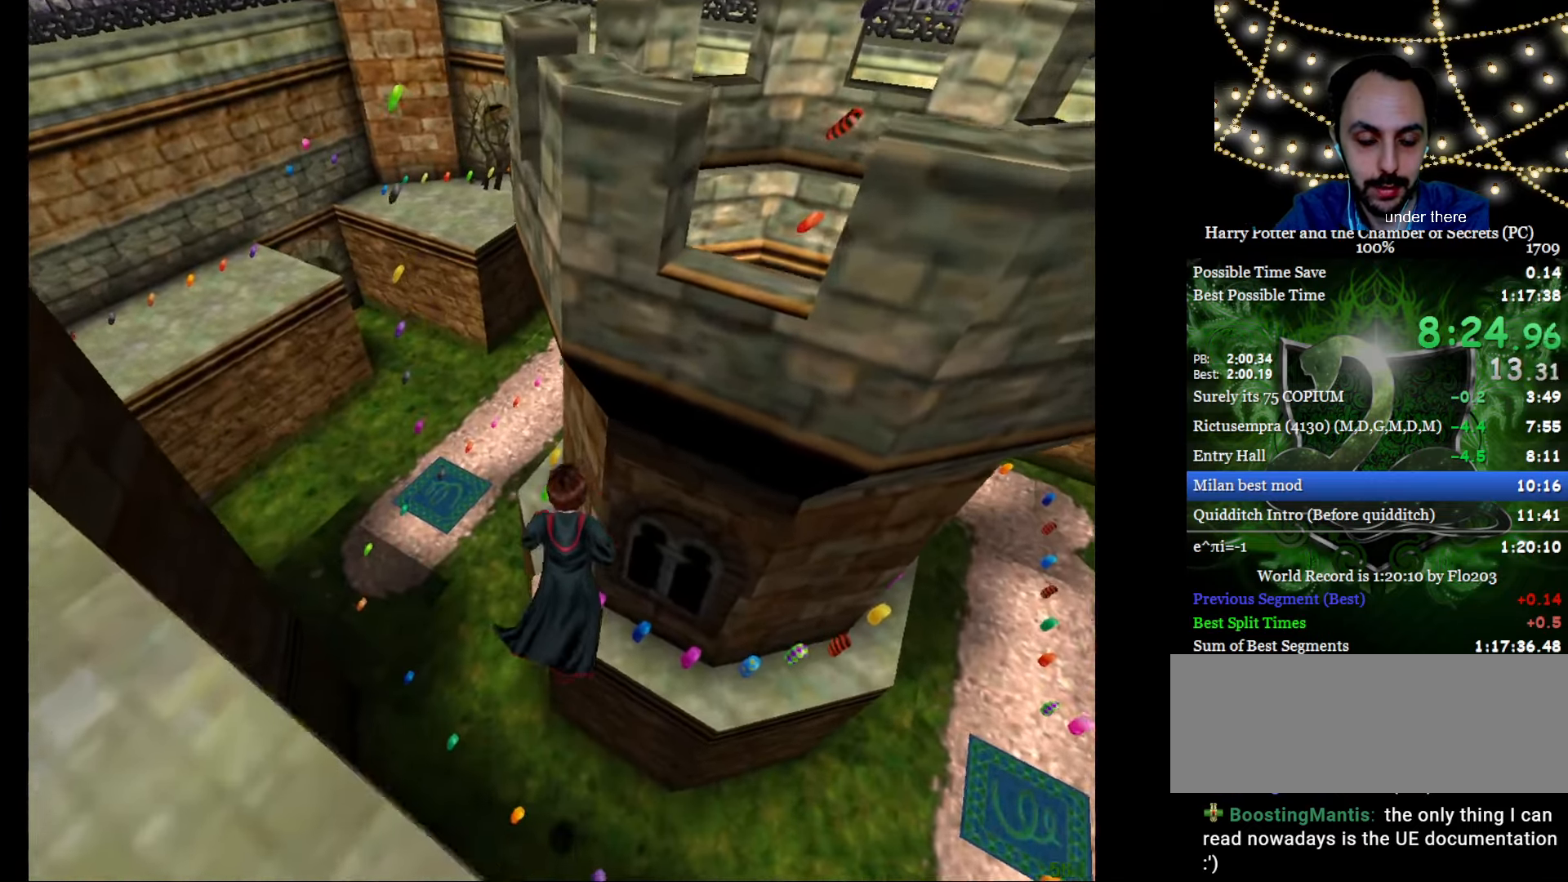
{"keys": ["e", "w"], "mouse": [], "events": []}
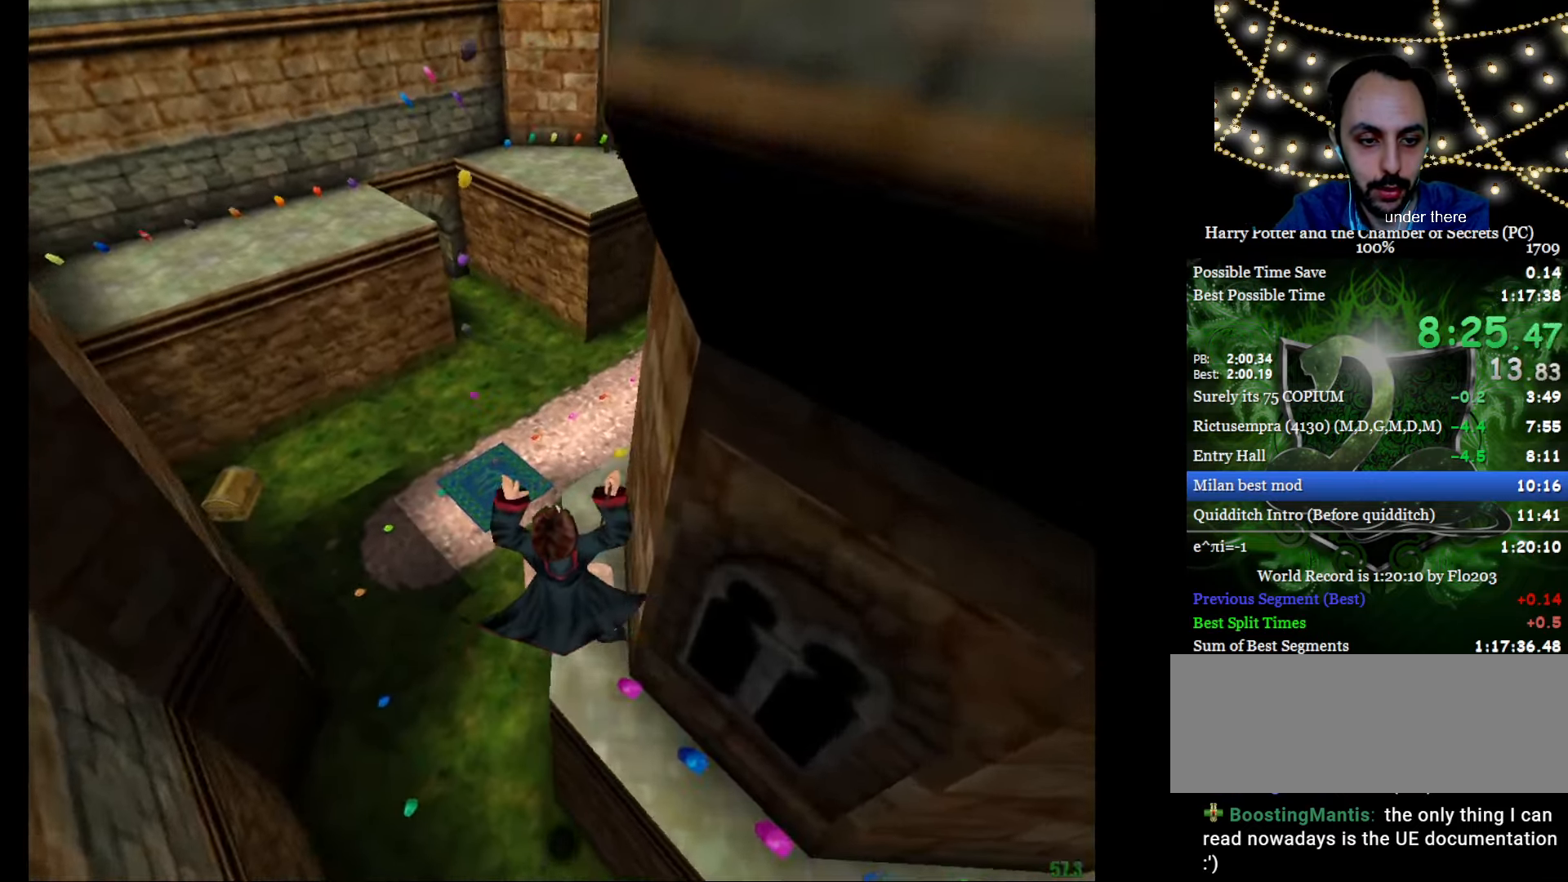
{"keys": ["e", "f", "g", "w"], "mouse": ["left"], "events": [[400, "f", "down"], [400, "g", "down"], [433, "mouse_left", "down"]]}
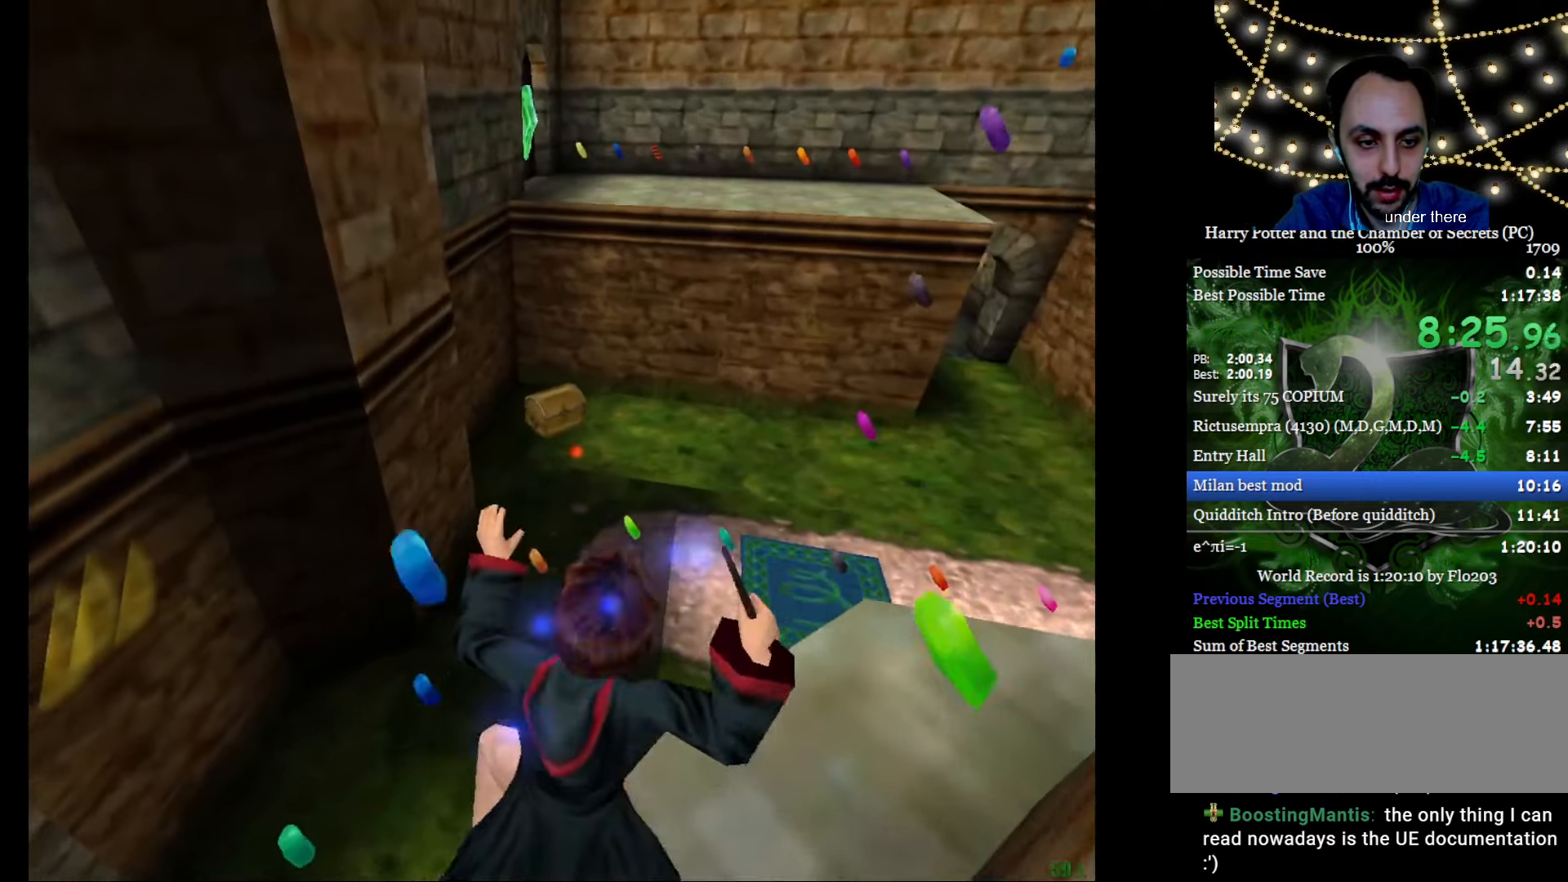
{"keys": ["f", "g"], "mouse": [], "events": [[34, "mouse_left", "up"], [117, "mouse_left", "down"], [217, "mouse_left", "up"], [267, "e", "up"], [267, "mouse_left", "down"], [267, "w", "up"], [367, "mouse_left", "up"], [451, "mouse_left", "down"], [501, "mouse_left", "up"]]}
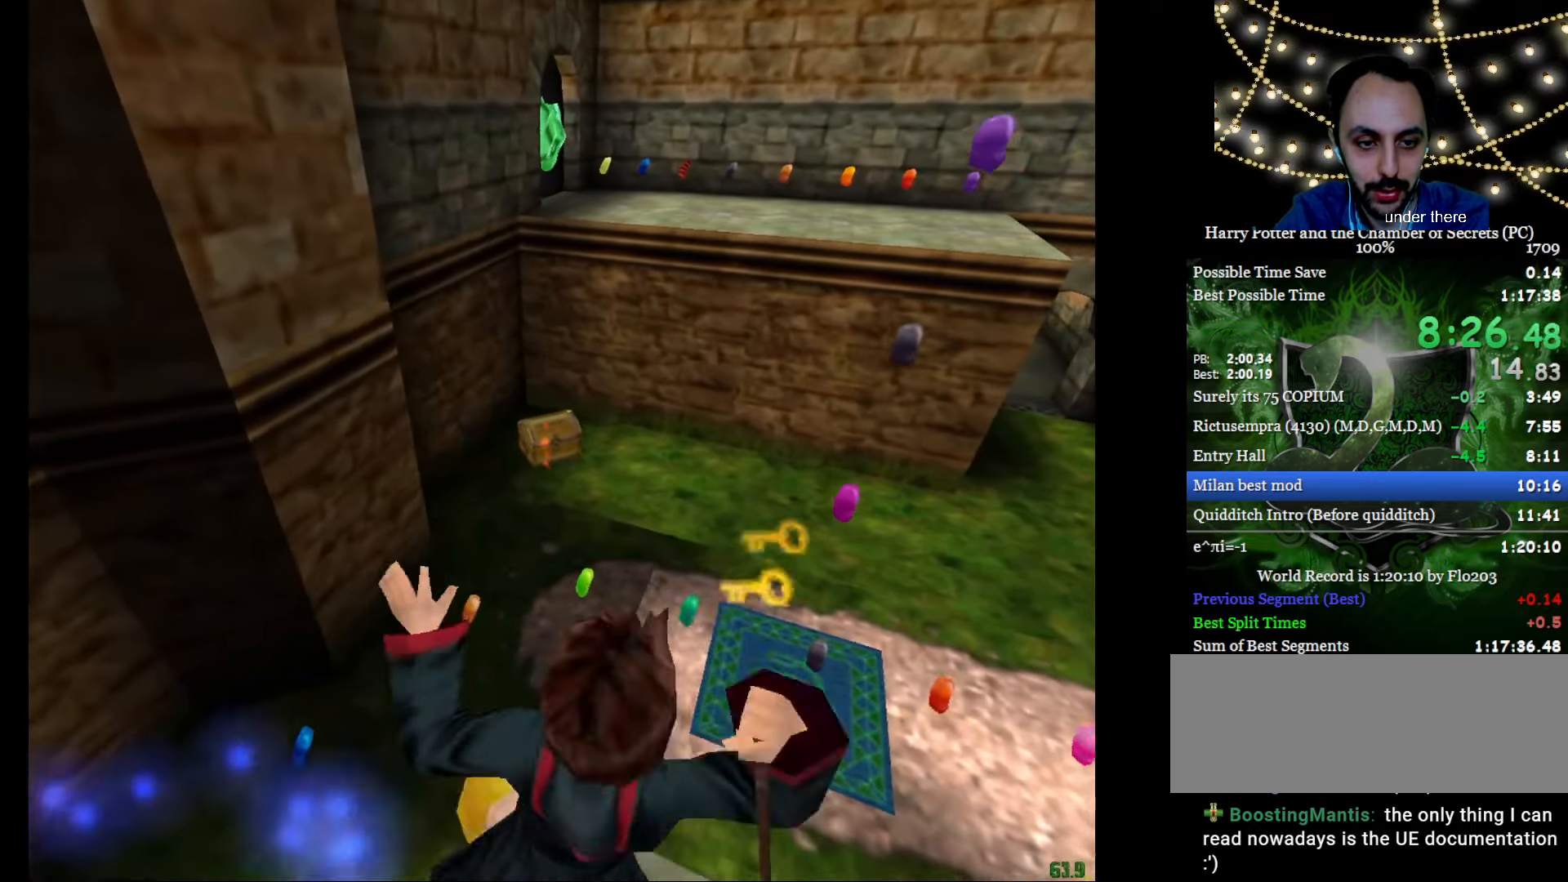
{"keys": ["e", "w"], "mouse": [], "events": [[50, "d", "down"], [183, "d", "up"], [333, "e", "down"], [333, "w", "down"], [417, "f", "up"], [417, "g", "up"]]}
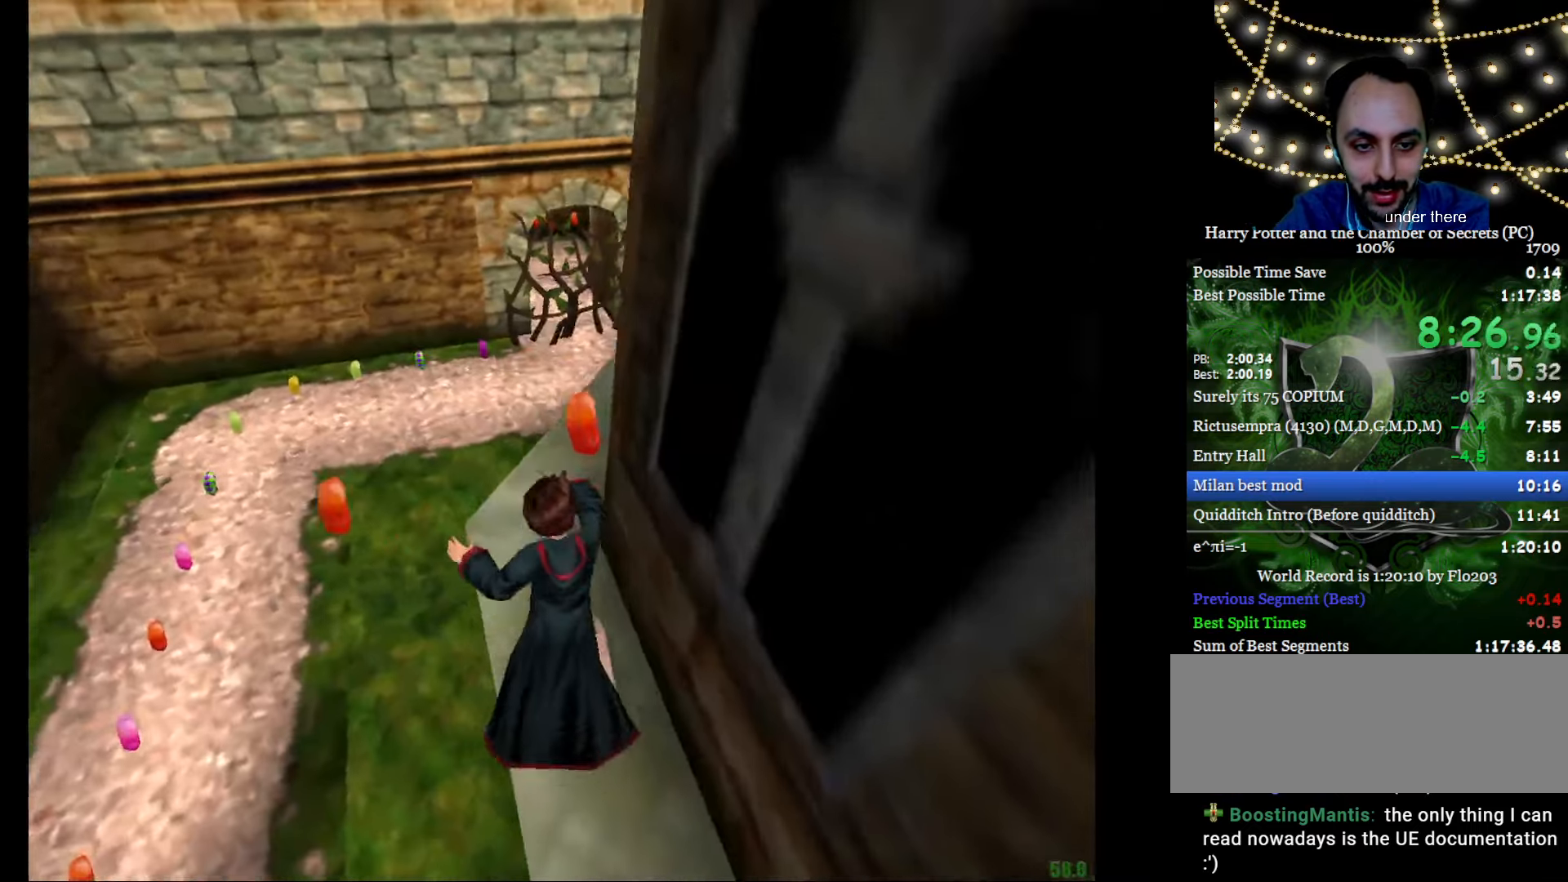
{"keys": ["e", "w"], "mouse": [], "events": [[200, "a", "down"], [300, "a", "up"]]}